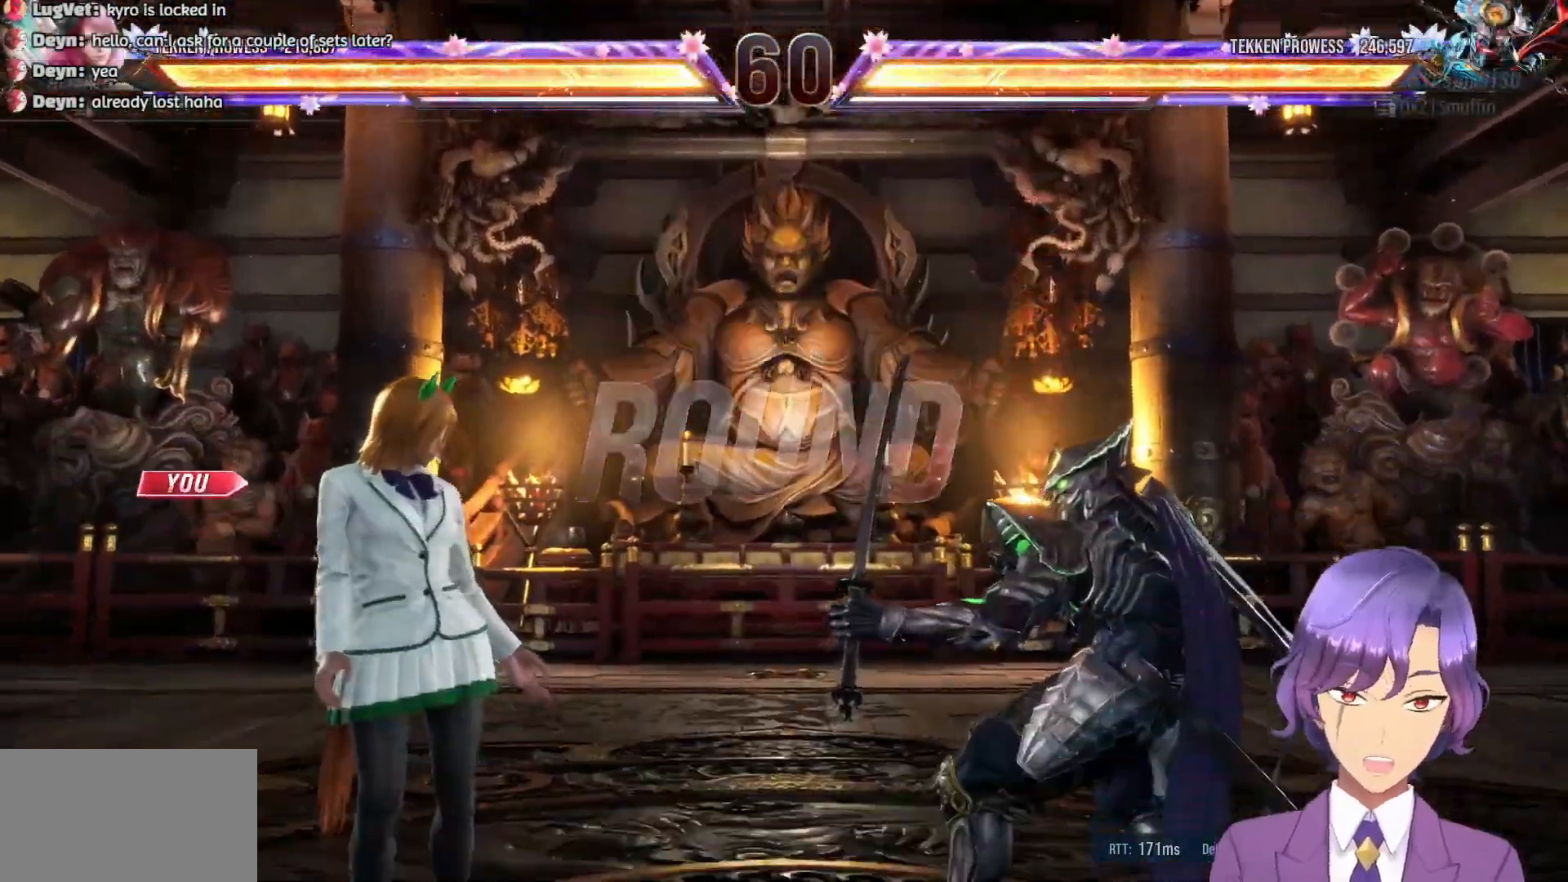
Gameplay with a controller (PlayStation layout); each line is a JSON object with the inputs held at the frame after it. "events" lists button and stick changes between this image and that frame as [ms after this image, input, new state], when the widget could be followed in between. Not read: left_stick right_stick.
{"buttons": [], "events": []}
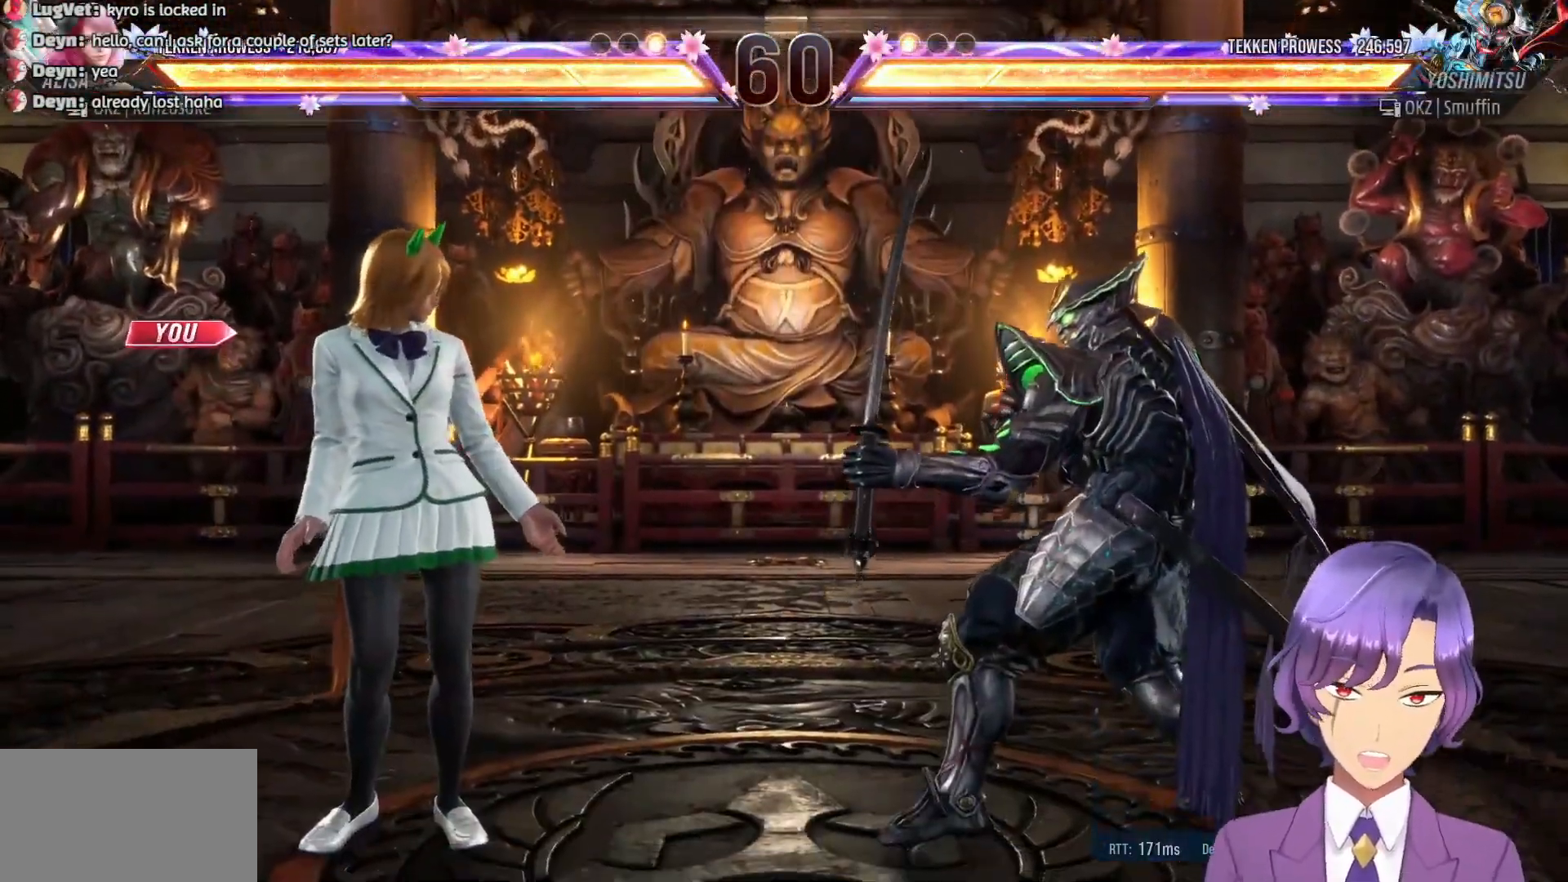
{"buttons": [], "events": []}
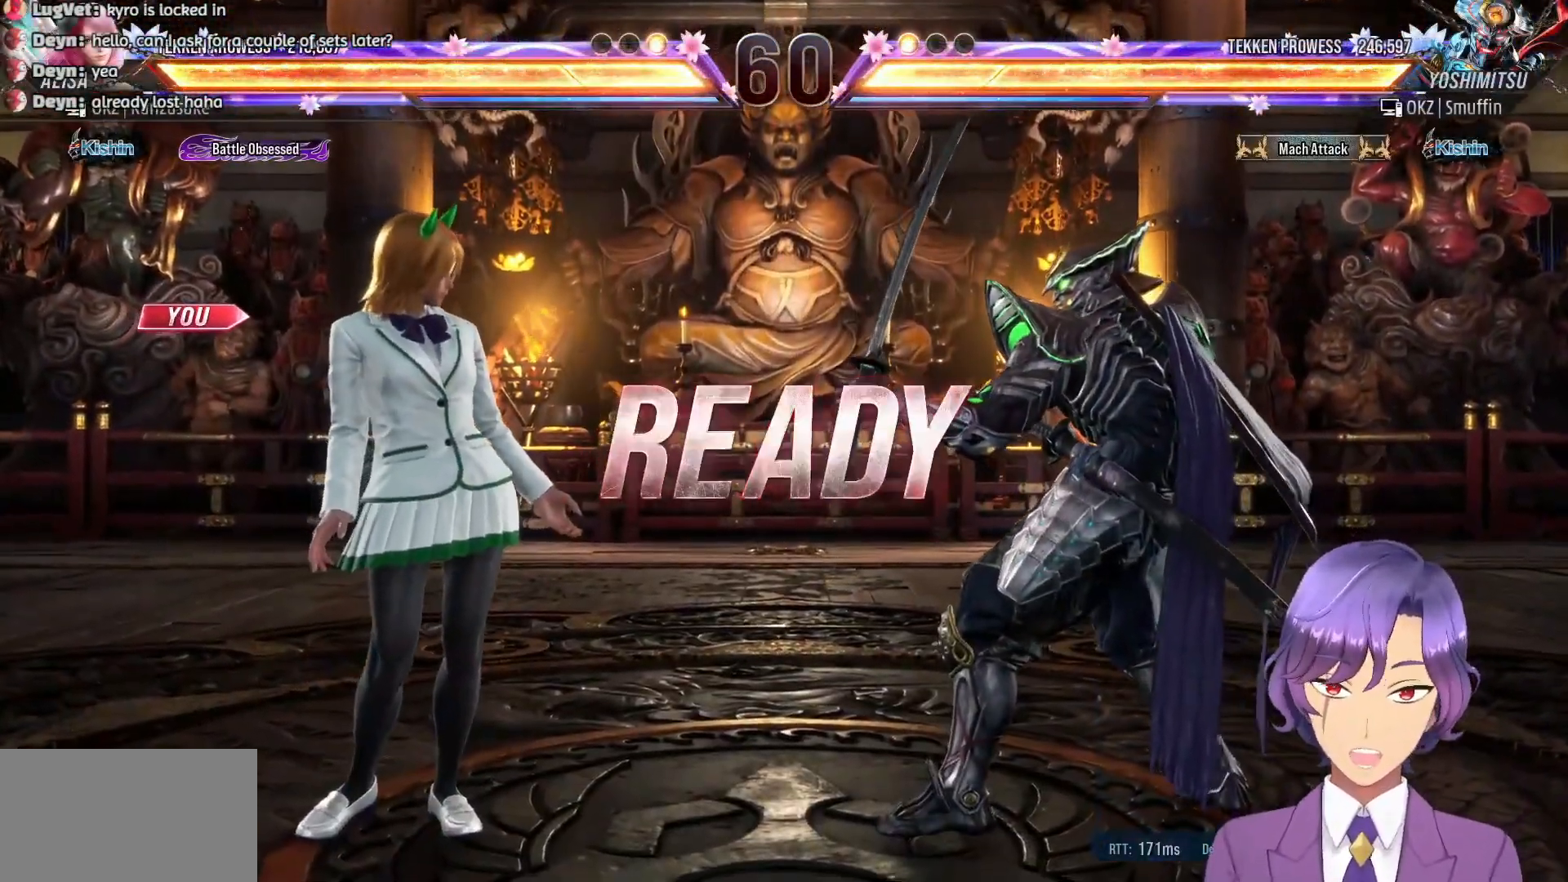
{"buttons": [], "events": []}
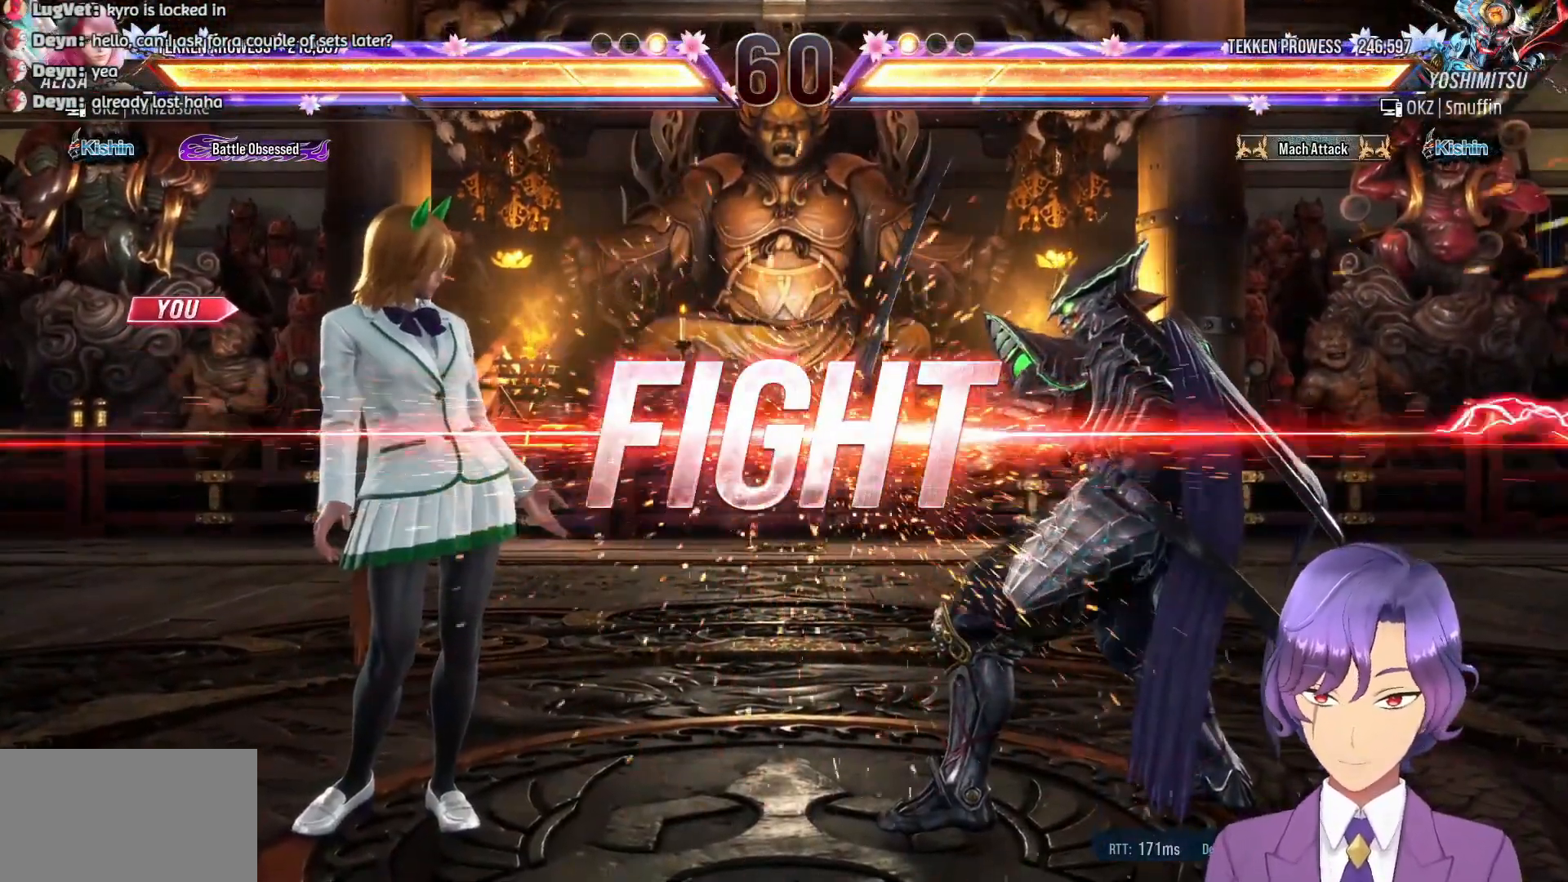
{"buttons": ["DPAD_LEFT"], "events": [[300, "DPAD_LEFT", "down"], [400, "DPAD_LEFT", "up"], [450, "DPAD_LEFT", "down"]]}
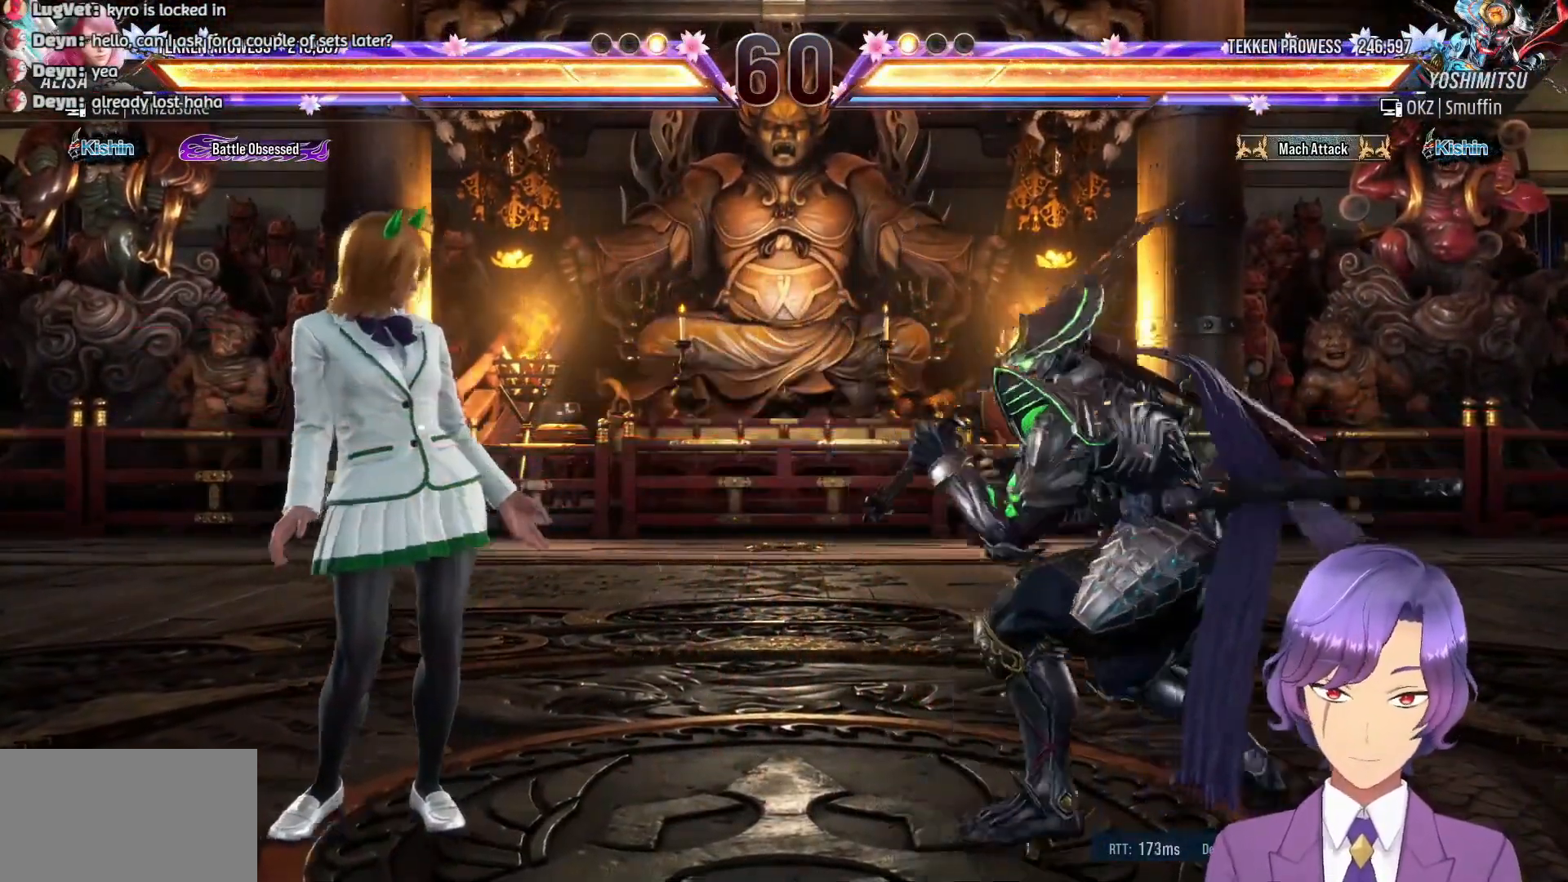
{"buttons": [], "events": [[50, "DPAD_LEFT", "up"], [117, "DPAD_DOWN", "down"], [117, "DPAD_LEFT", "down"], [150, "DPAD_DOWN", "up"], [167, "DPAD_LEFT", "up"], [233, "DPAD_LEFT", "down"], [317, "DPAD_LEFT", "up"], [367, "DPAD_DOWN", "down"], [450, "DPAD_DOWN", "up"]]}
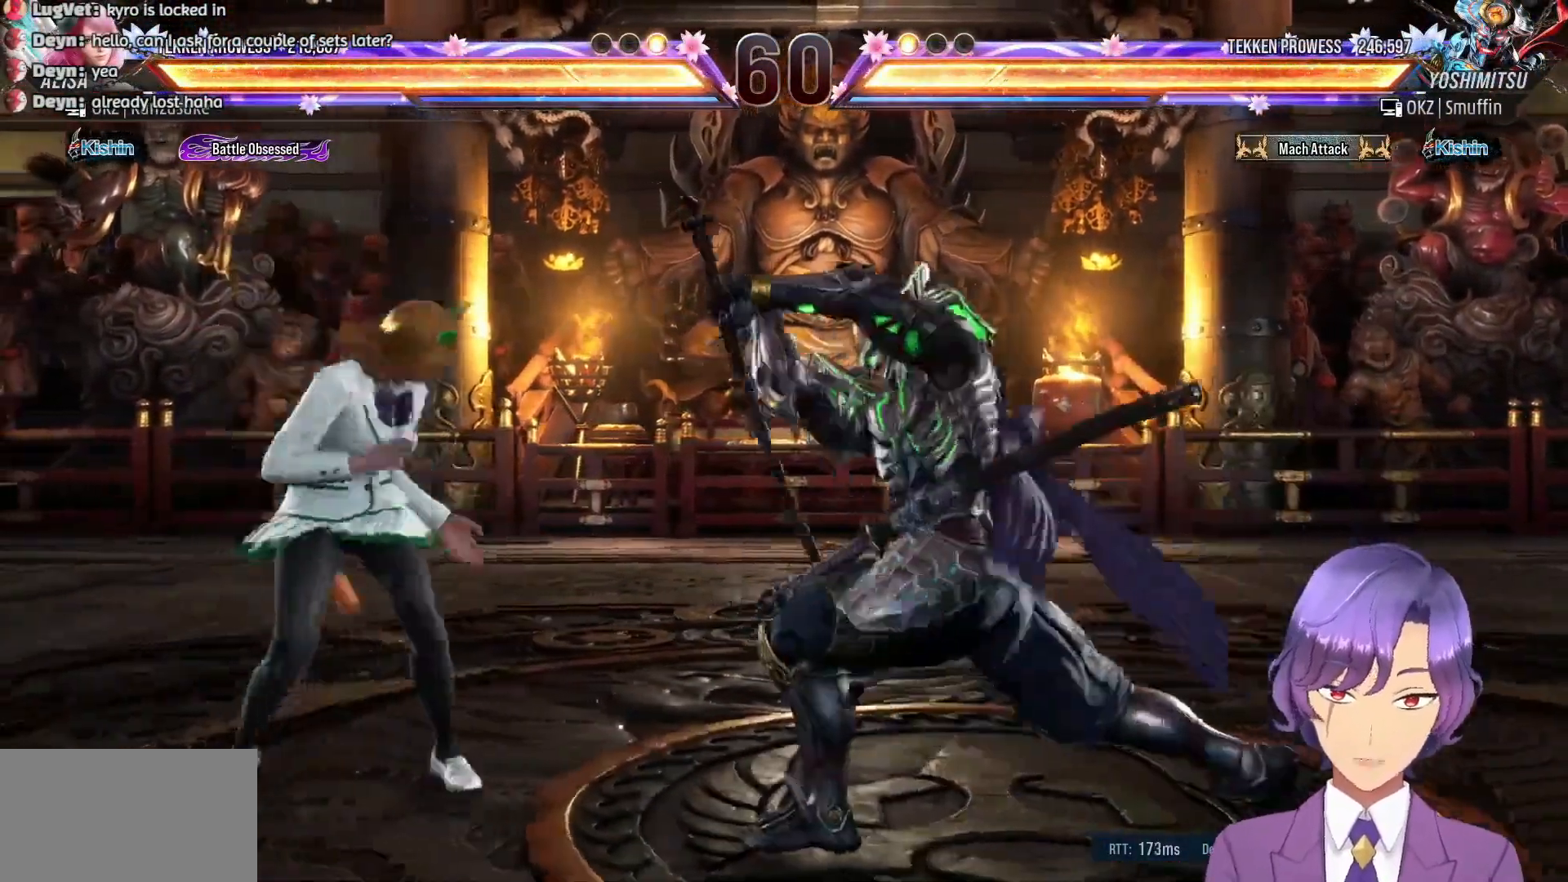
{"buttons": ["CIRCLE"], "events": [[17, "DPAD_LEFT", "down"], [133, "CIRCLE", "down"], [233, "CIRCLE", "up"], [283, "CIRCLE", "down"], [383, "CIRCLE", "up"], [417, "CIRCLE", "down"], [483, "DPAD_LEFT", "up"]]}
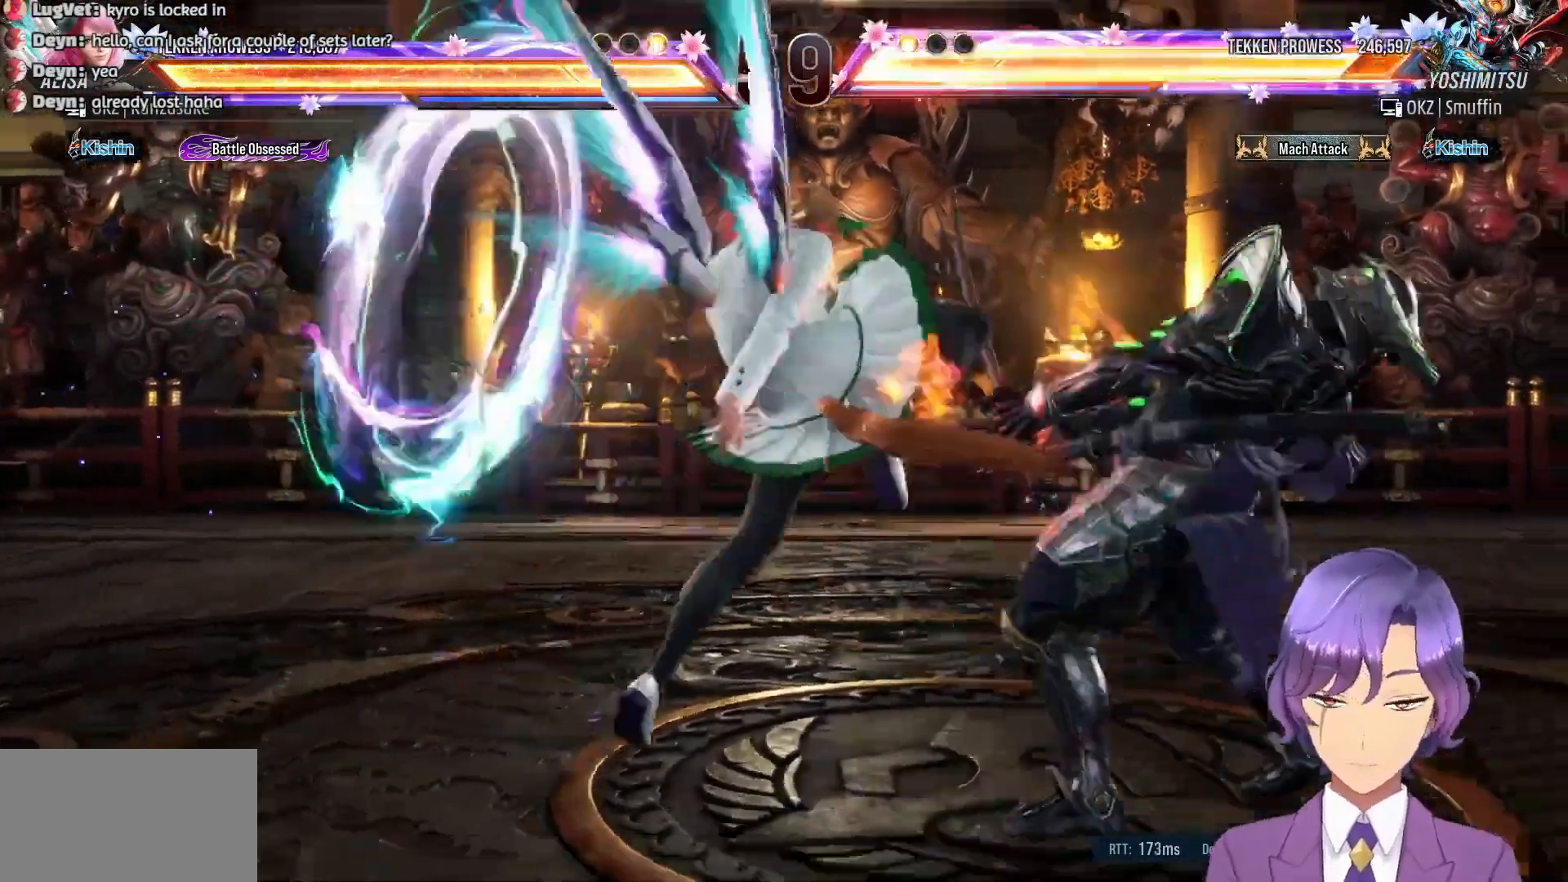
{"buttons": [], "events": [[33, "CIRCLE", "up"], [200, "R1", "down"], [333, "R1", "up"]]}
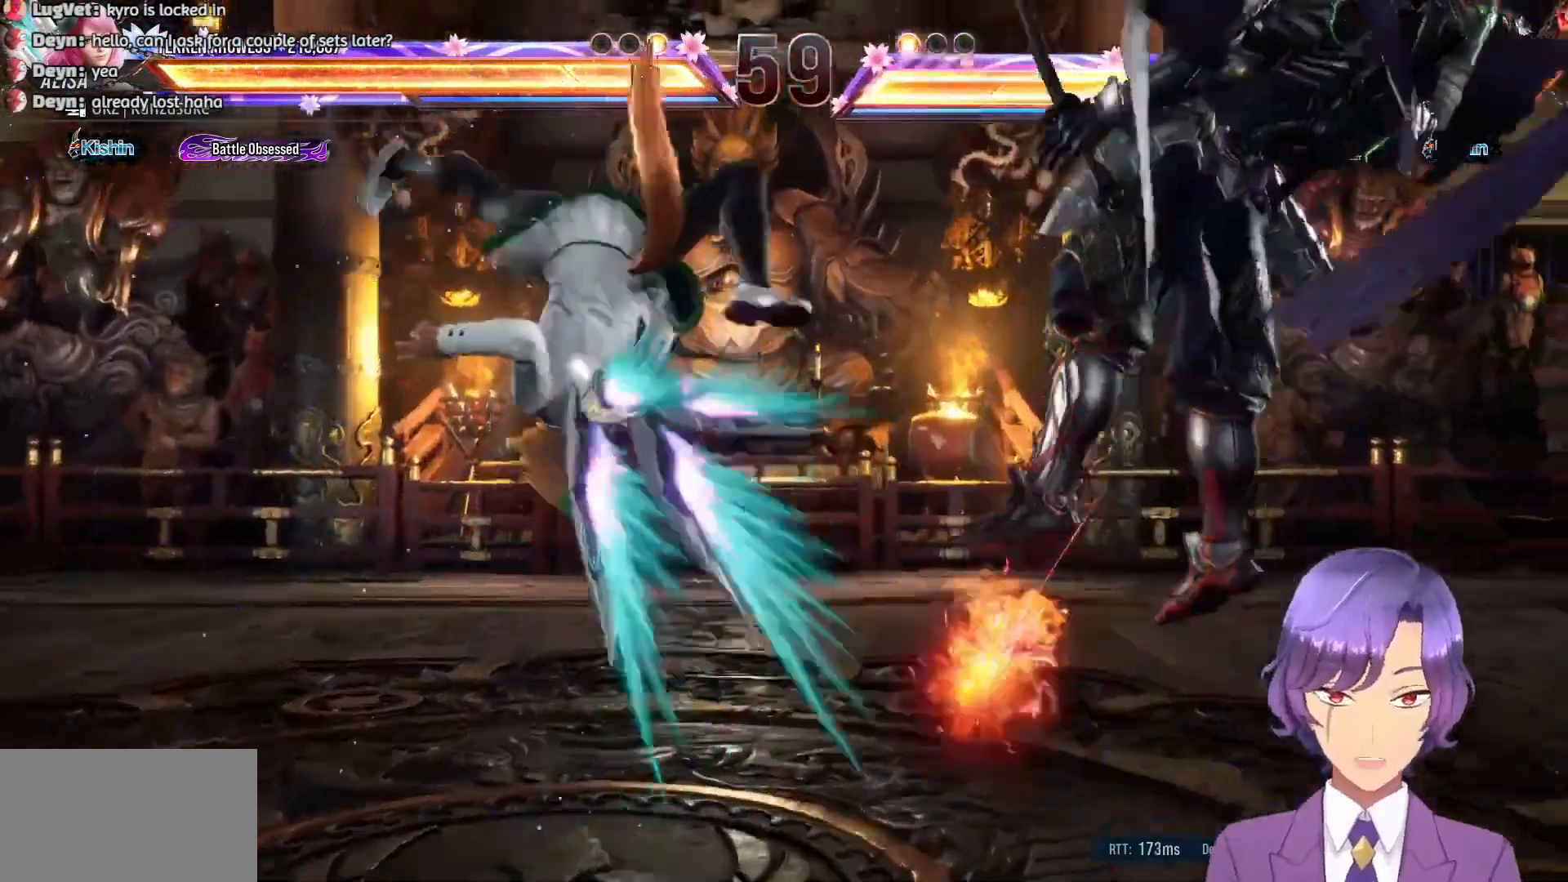
{"buttons": [], "events": []}
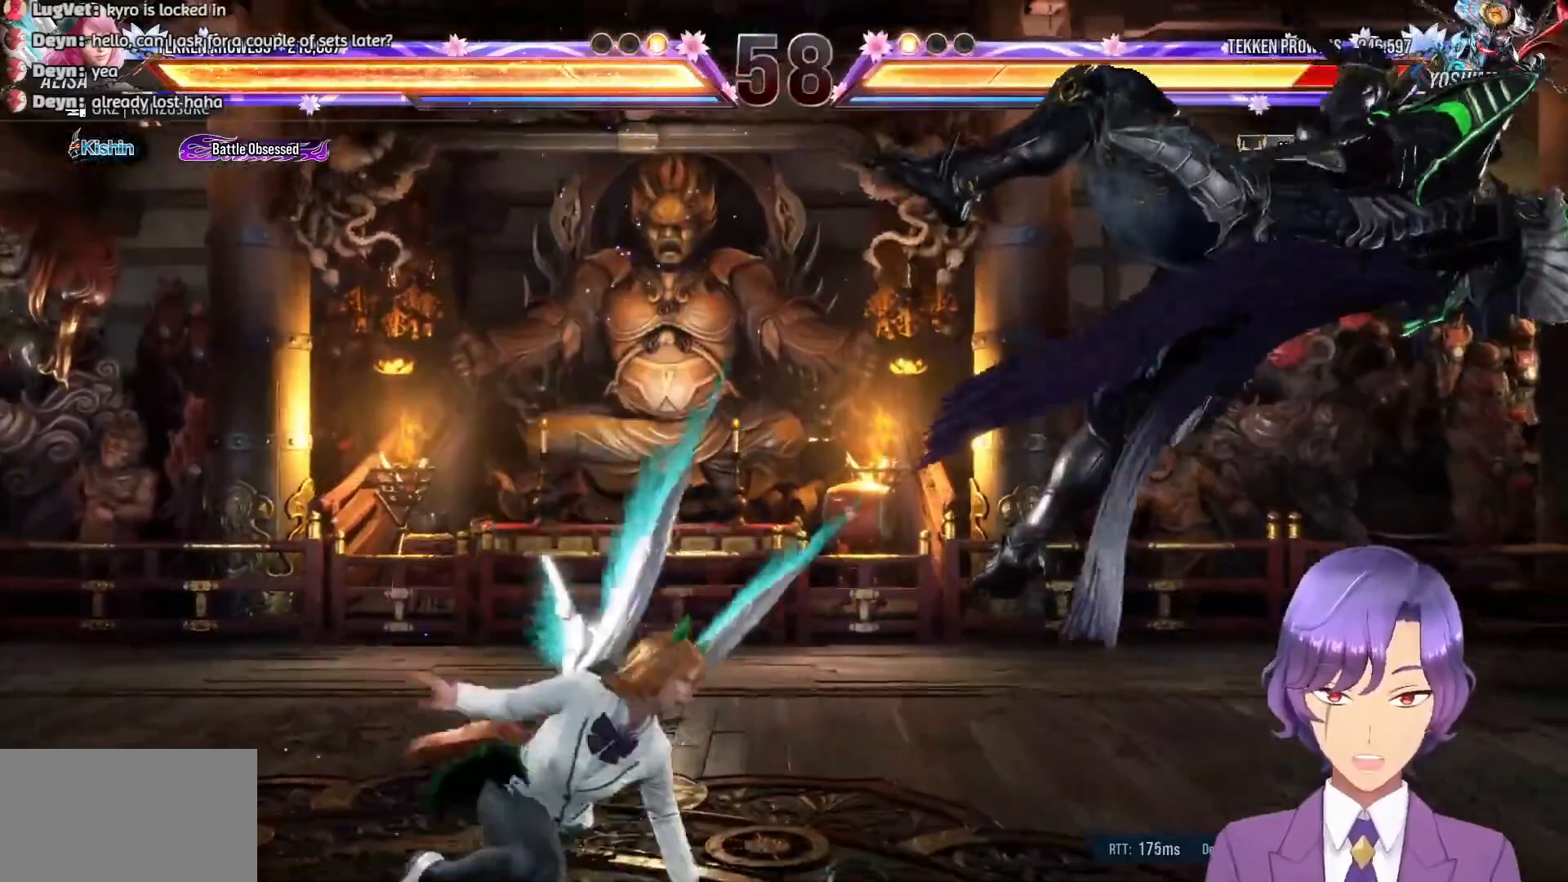
{"buttons": [], "events": [[50, "SQUARE", "down"], [133, "SQUARE", "up"], [217, "TRIANGLE", "down"], [317, "TRIANGLE", "up"], [400, "SQUARE", "down"], [483, "SQUARE", "up"]]}
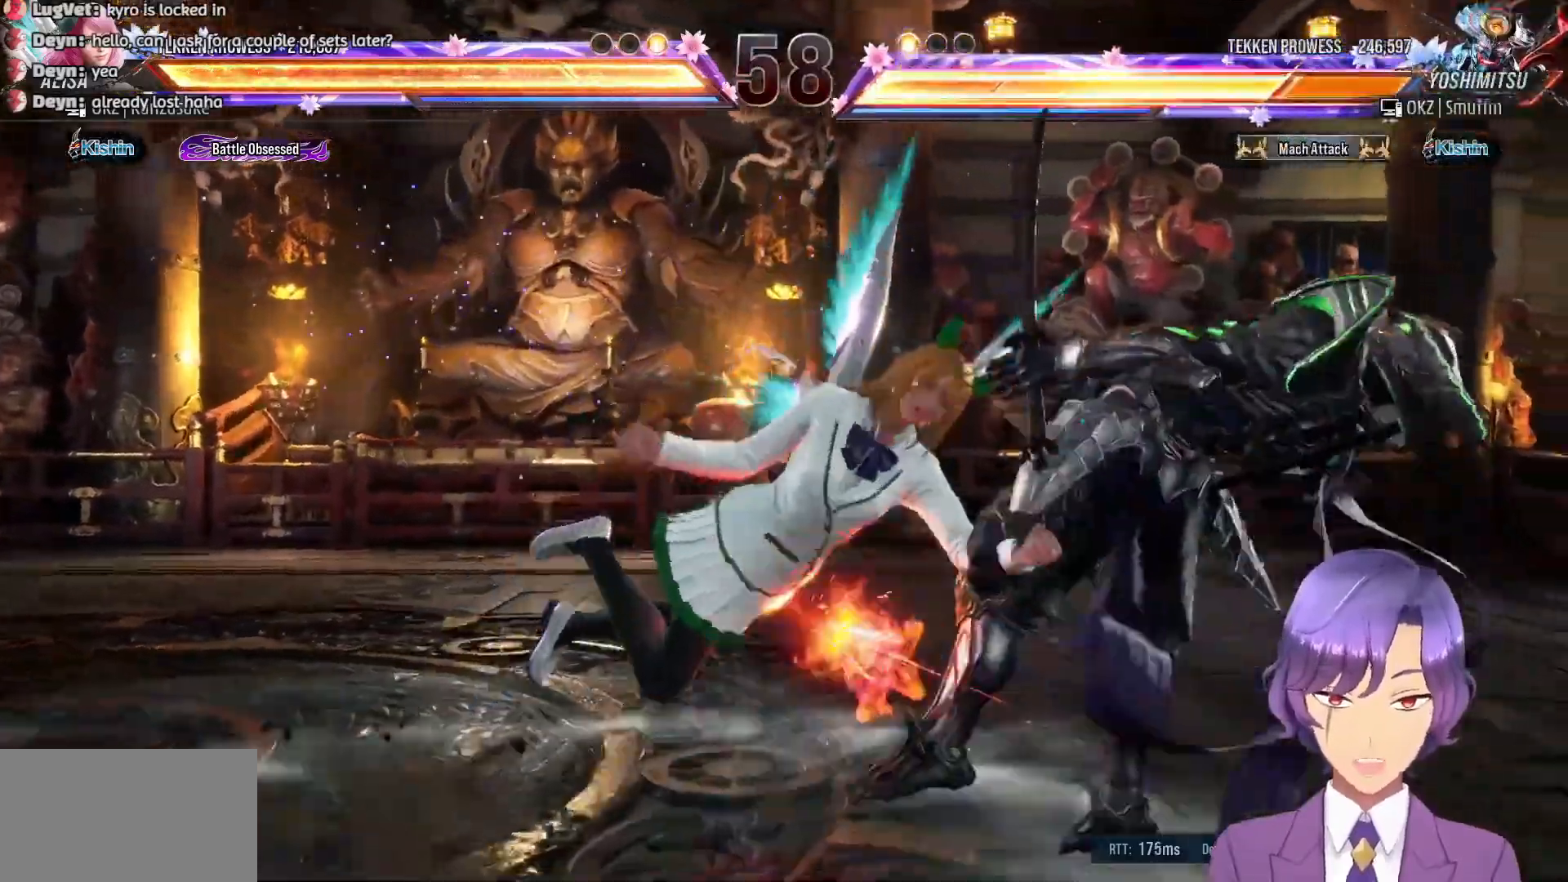
{"buttons": [], "events": [[167, "R1", "down"], [267, "R1", "up"], [383, "R1", "down"], [467, "R1", "up"]]}
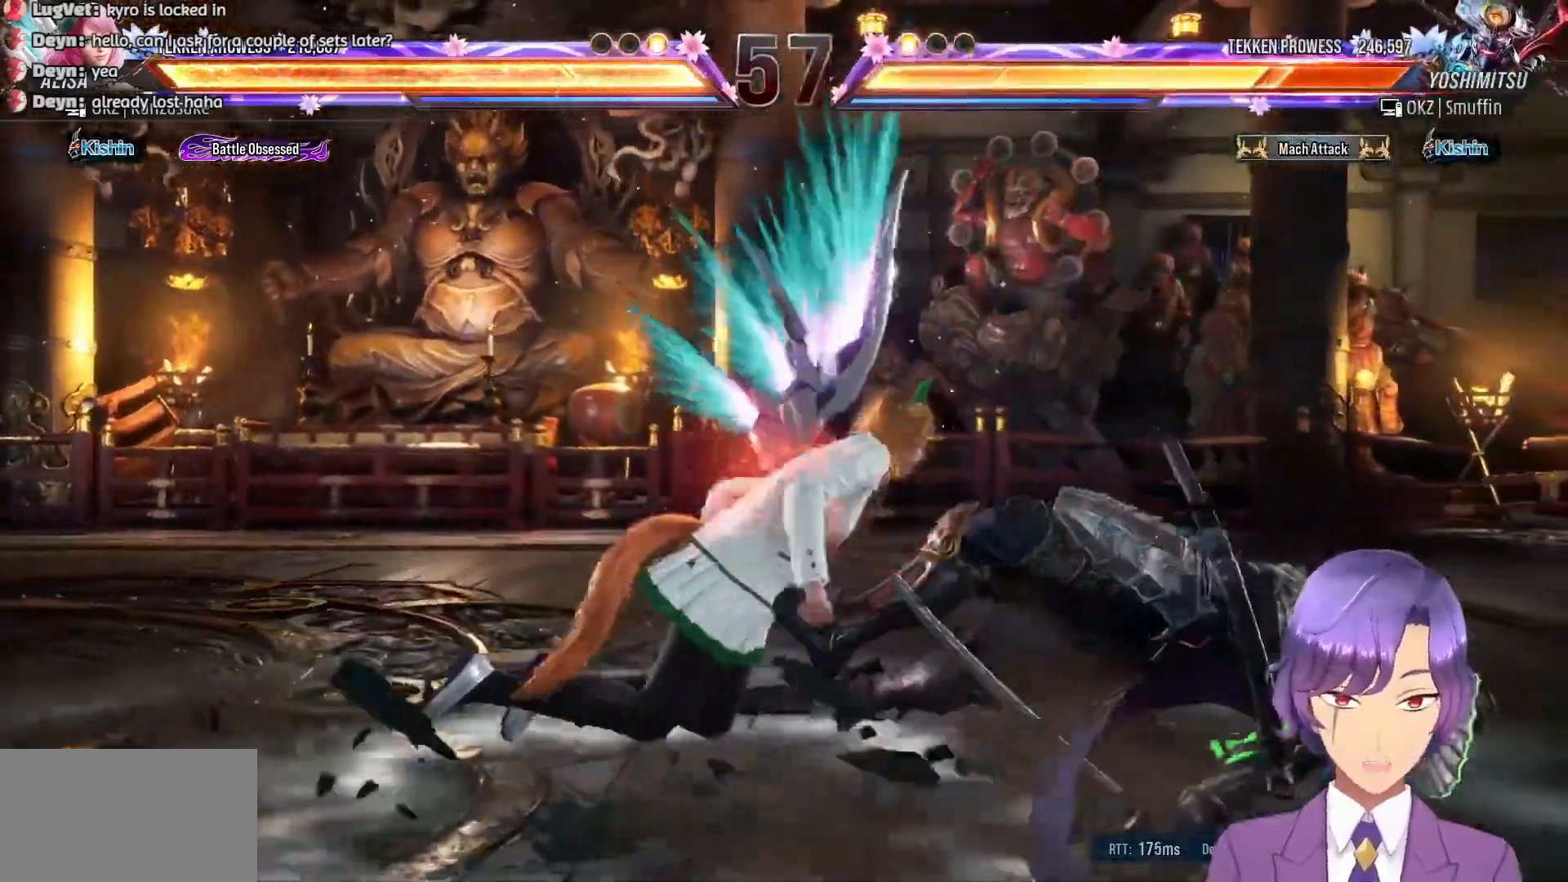
{"buttons": ["R1"], "events": [[67, "R1", "down"], [167, "R1", "up"], [250, "R1", "down"], [350, "R1", "up"], [433, "R1", "down"]]}
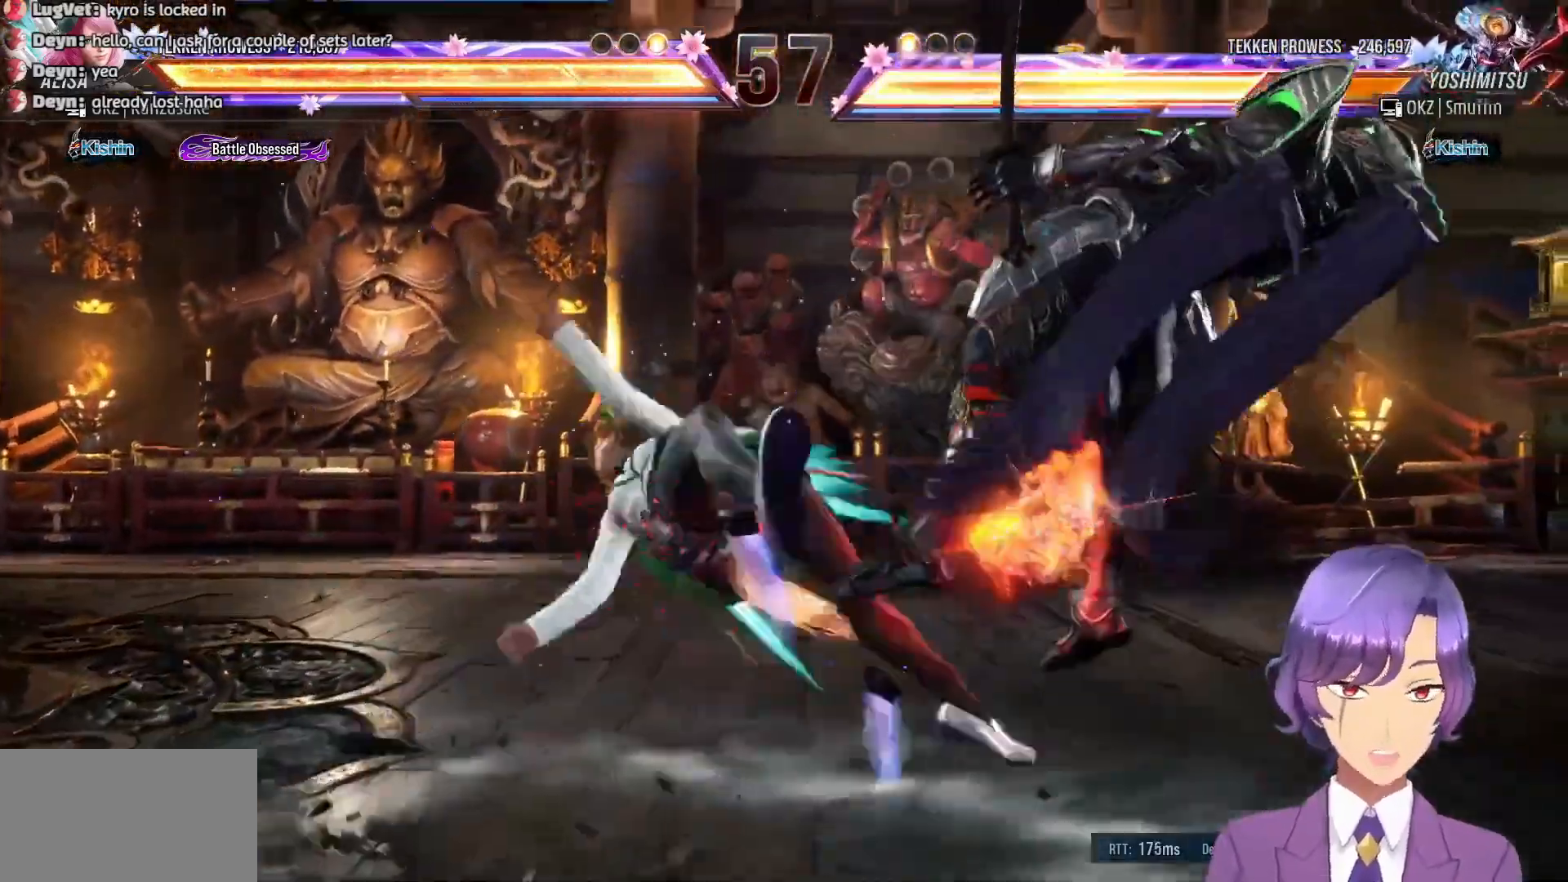
{"buttons": [], "events": [[33, "R1", "up"], [133, "R1", "down"], [183, "DPAD_RIGHT", "down"], [217, "R1", "up"], [283, "DPAD_RIGHT", "up"], [367, "DPAD_RIGHT", "down"], [450, "DPAD_RIGHT", "up"]]}
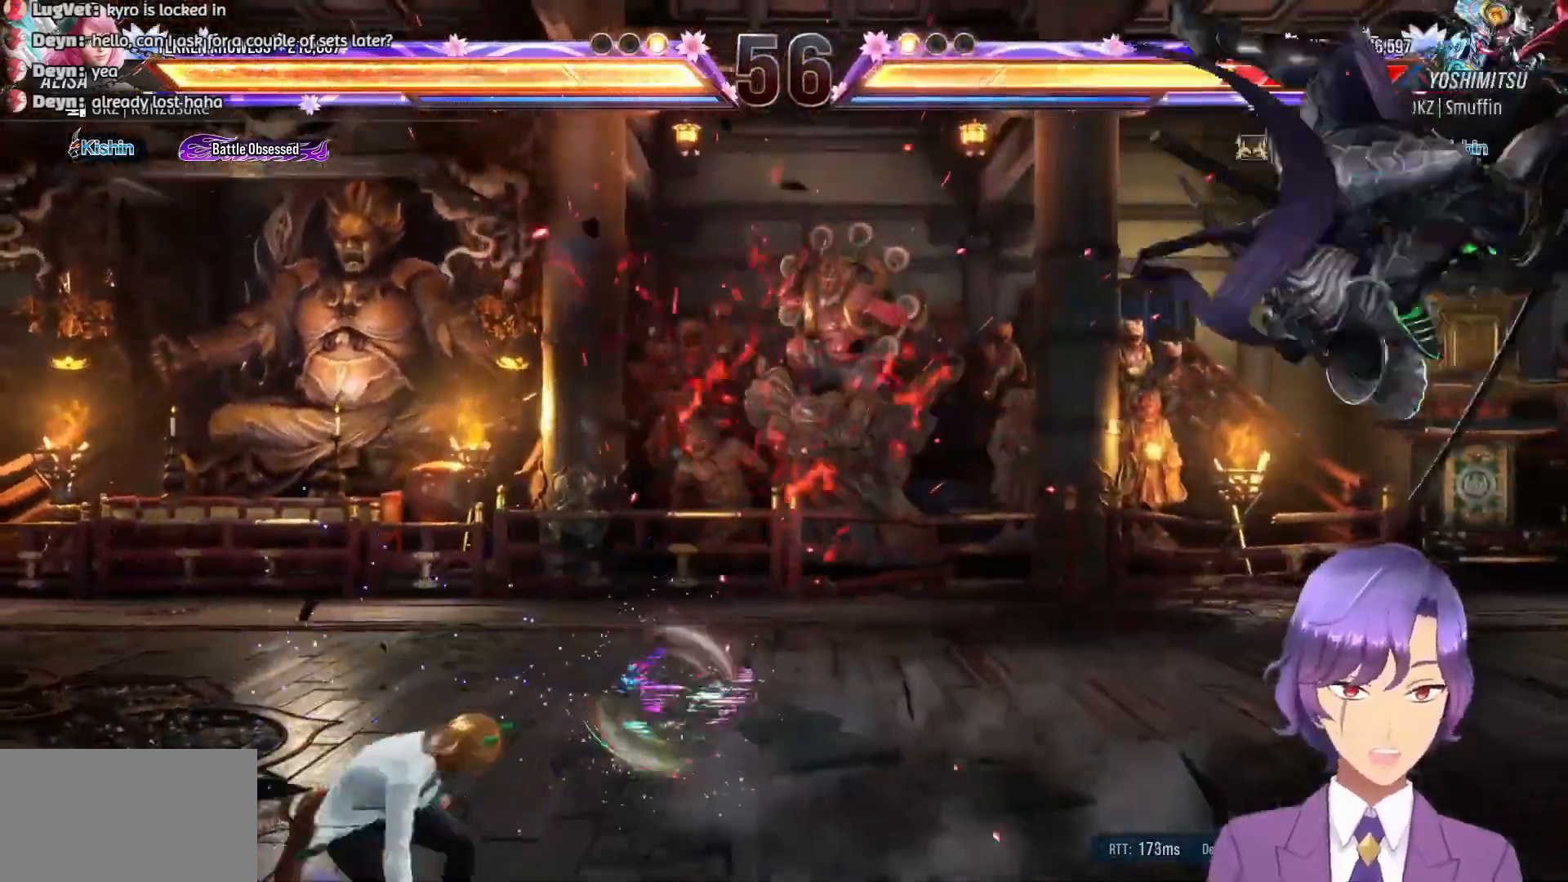
{"buttons": ["DPAD_RIGHT"], "events": [[17, "DPAD_RIGHT", "down"], [83, "DPAD_RIGHT", "up"], [167, "DPAD_RIGHT", "down"], [233, "DPAD_RIGHT", "up"], [317, "DPAD_RIGHT", "down"], [400, "DPAD_RIGHT", "up"], [450, "DPAD_RIGHT", "down"]]}
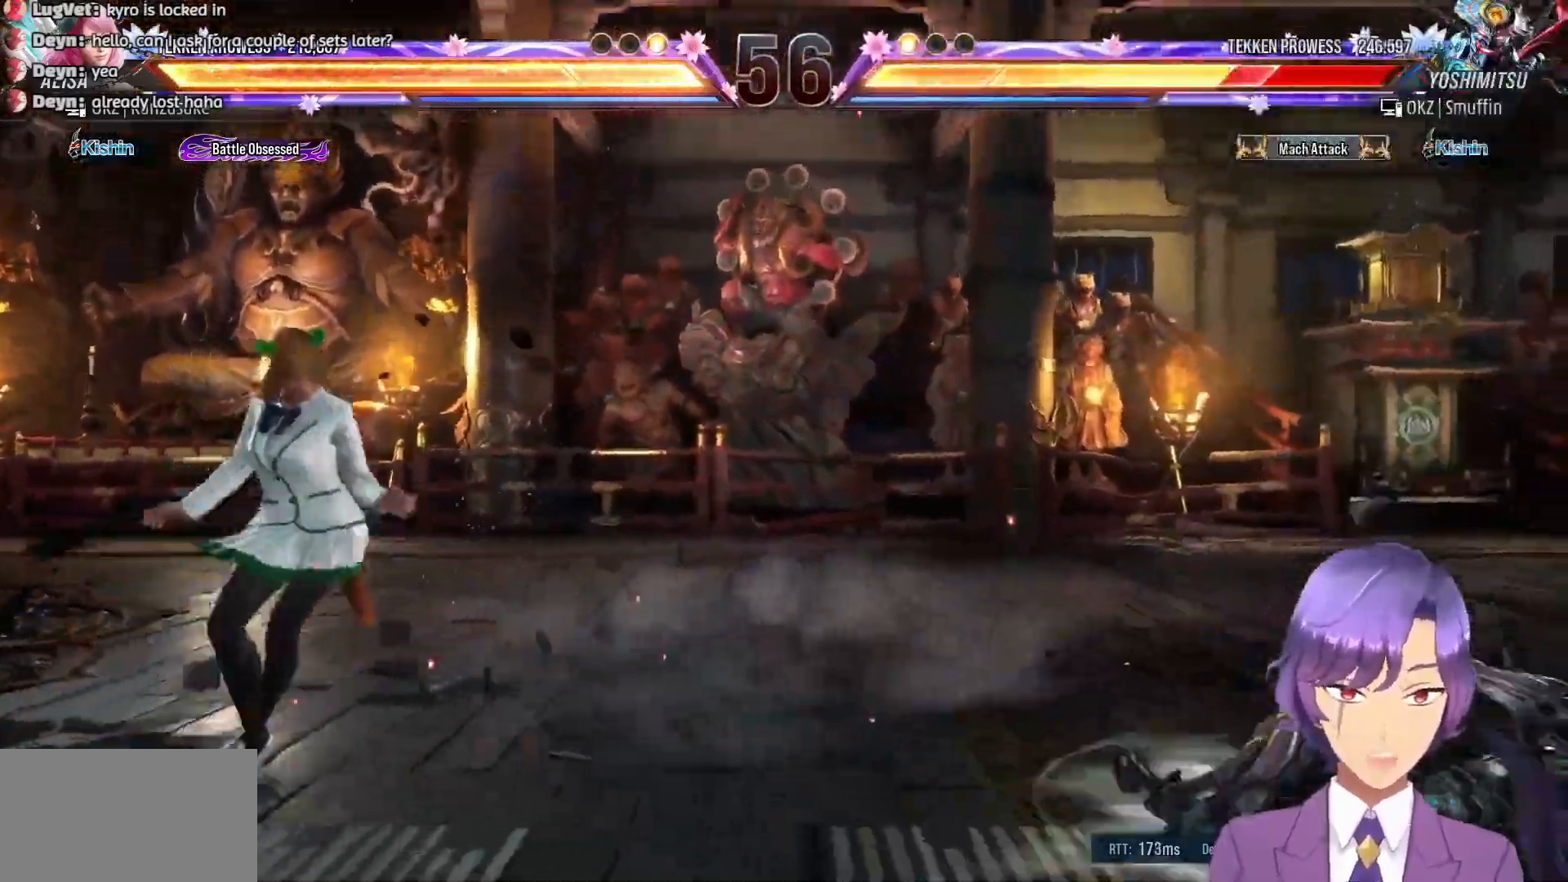
{"buttons": ["DPAD_RIGHT"], "events": [[167, "DPAD_RIGHT", "up"], [233, "DPAD_DOWN", "down"], [333, "DPAD_DOWN", "up"], [467, "DPAD_RIGHT", "down"]]}
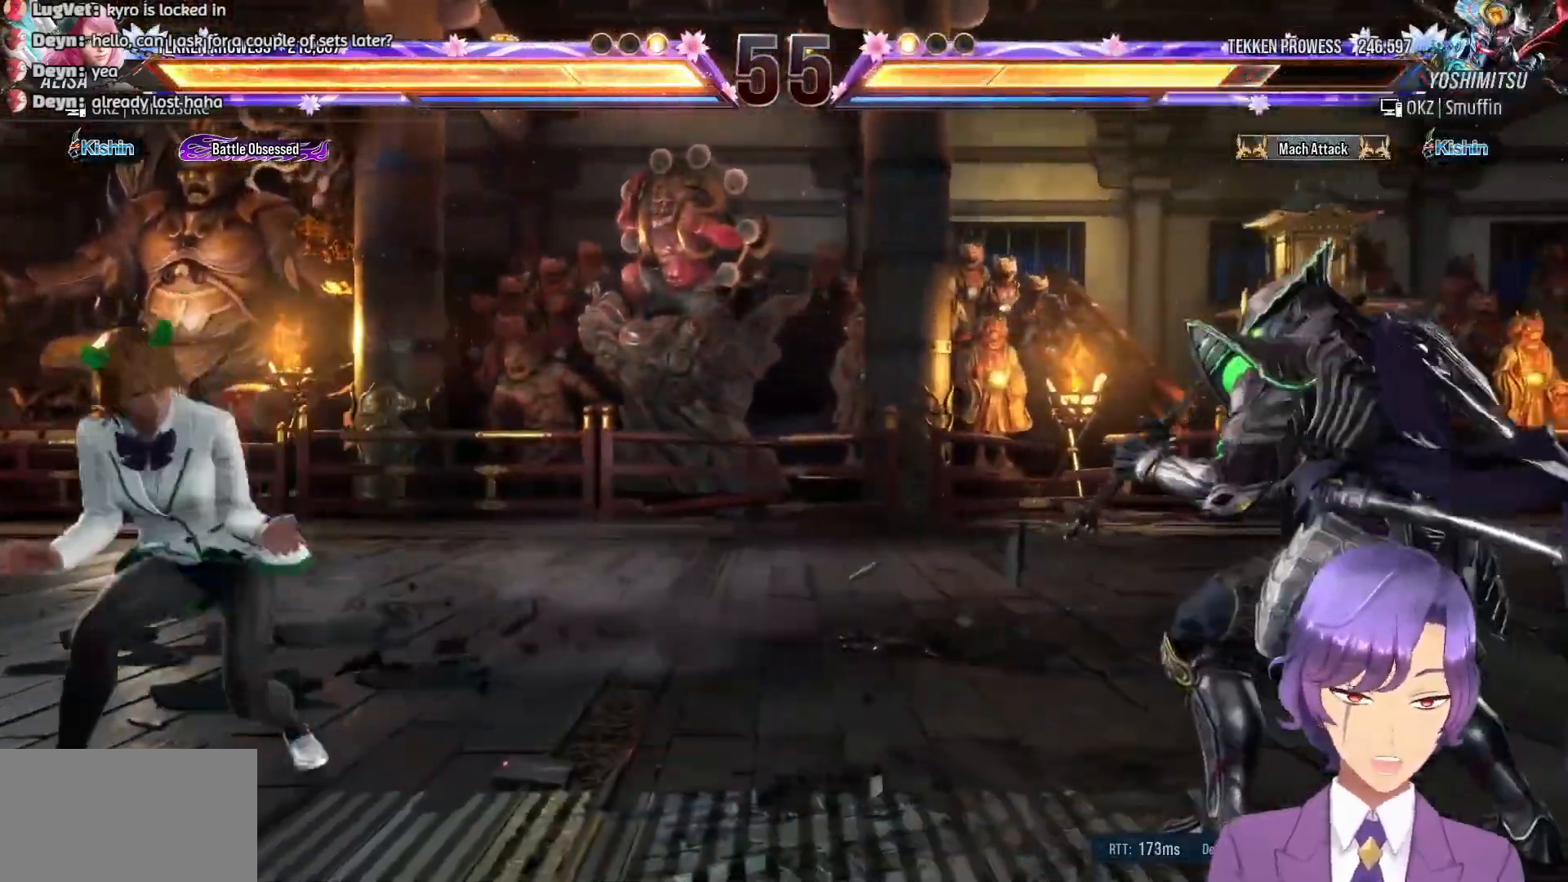
{"buttons": [], "events": [[33, "DPAD_RIGHT", "up"], [117, "DPAD_RIGHT", "down"], [183, "DPAD_RIGHT", "up"], [233, "DPAD_RIGHT", "down"], [283, "TRIANGLE", "down"], [417, "TRIANGLE", "up"], [483, "DPAD_RIGHT", "up"]]}
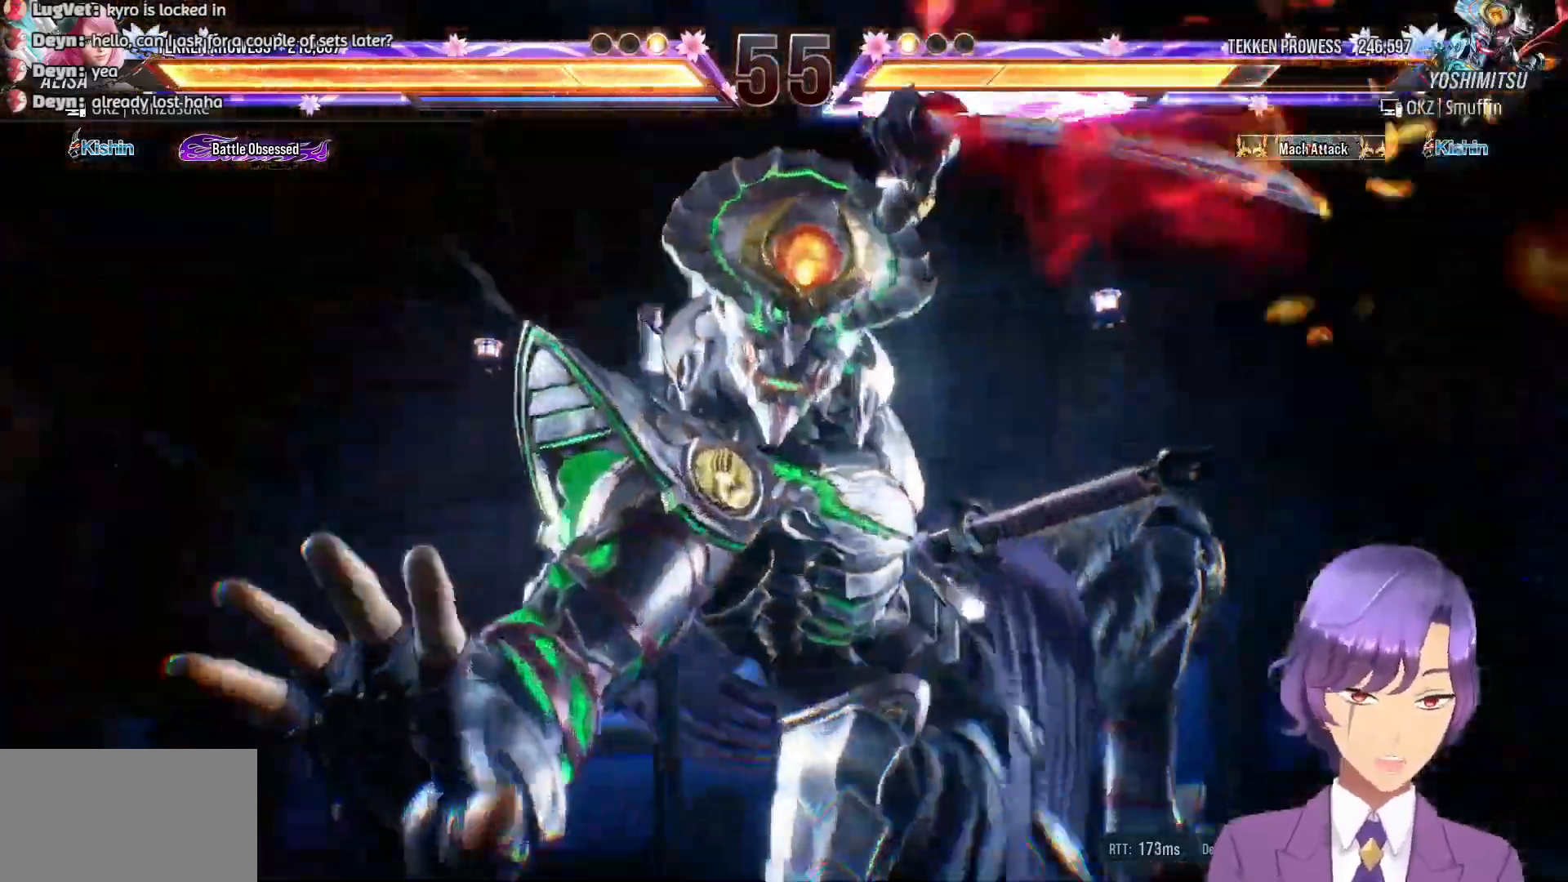
{"buttons": ["DPAD_LEFT"], "events": [[50, "DPAD_LEFT", "down"]]}
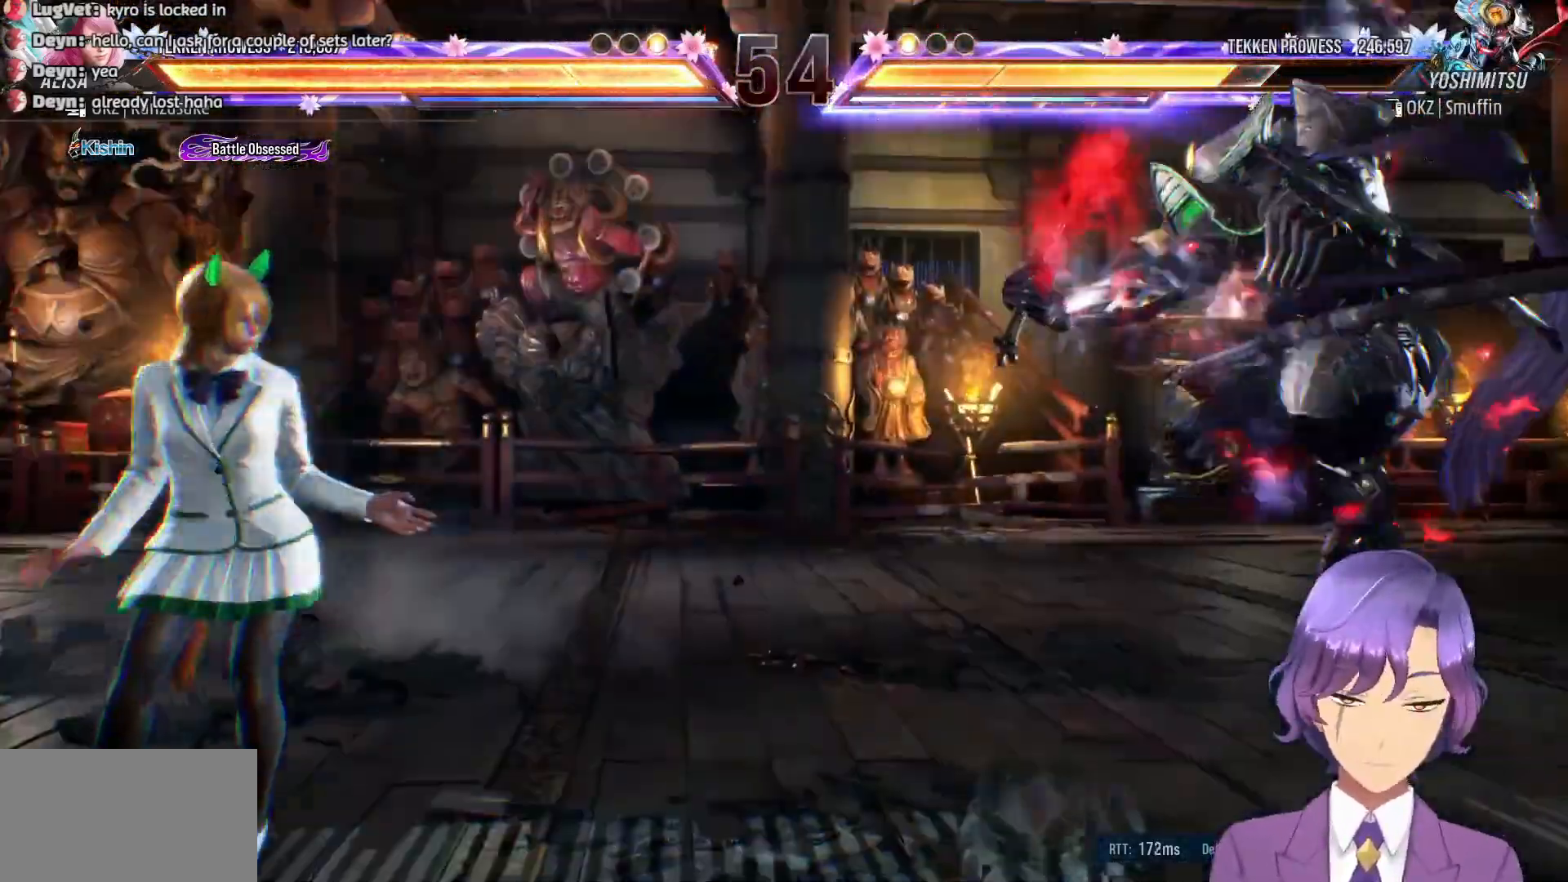
{"buttons": ["TRIANGLE", "DPAD_RIGHT"], "events": [[67, "DPAD_LEFT", "up"], [183, "DPAD_RIGHT", "down"], [250, "DPAD_RIGHT", "up"], [317, "DPAD_RIGHT", "down"], [367, "DPAD_RIGHT", "up"], [383, "DPAD_RIGHT", "down"], [400, "TRIANGLE", "down"]]}
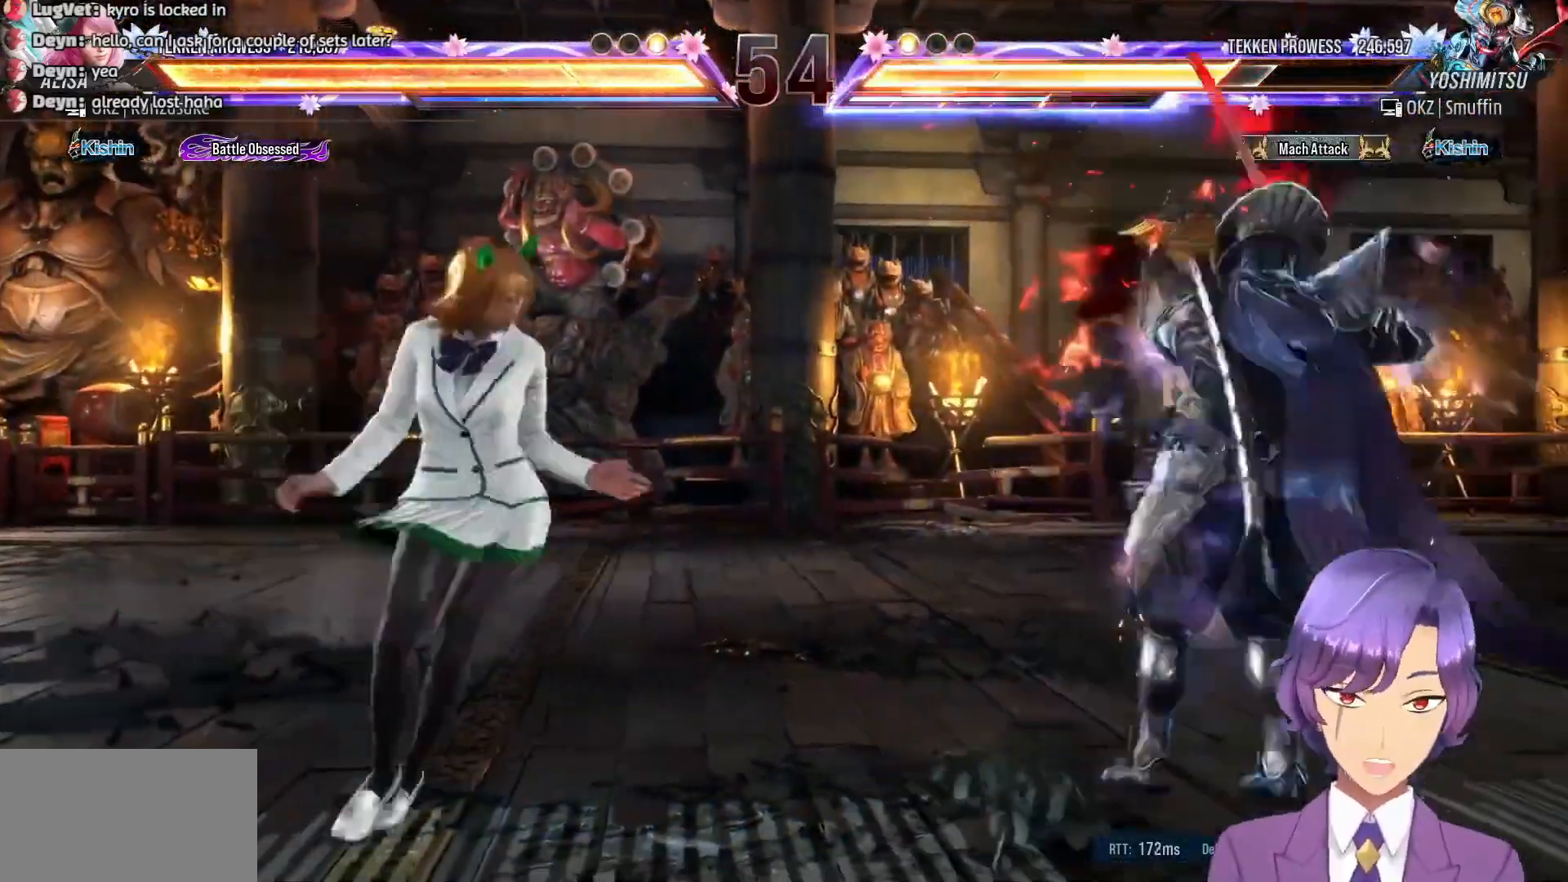
{"buttons": ["DPAD_LEFT"], "events": [[17, "TRIANGLE", "up"], [33, "DPAD_RIGHT", "up"], [383, "DPAD_LEFT", "down"]]}
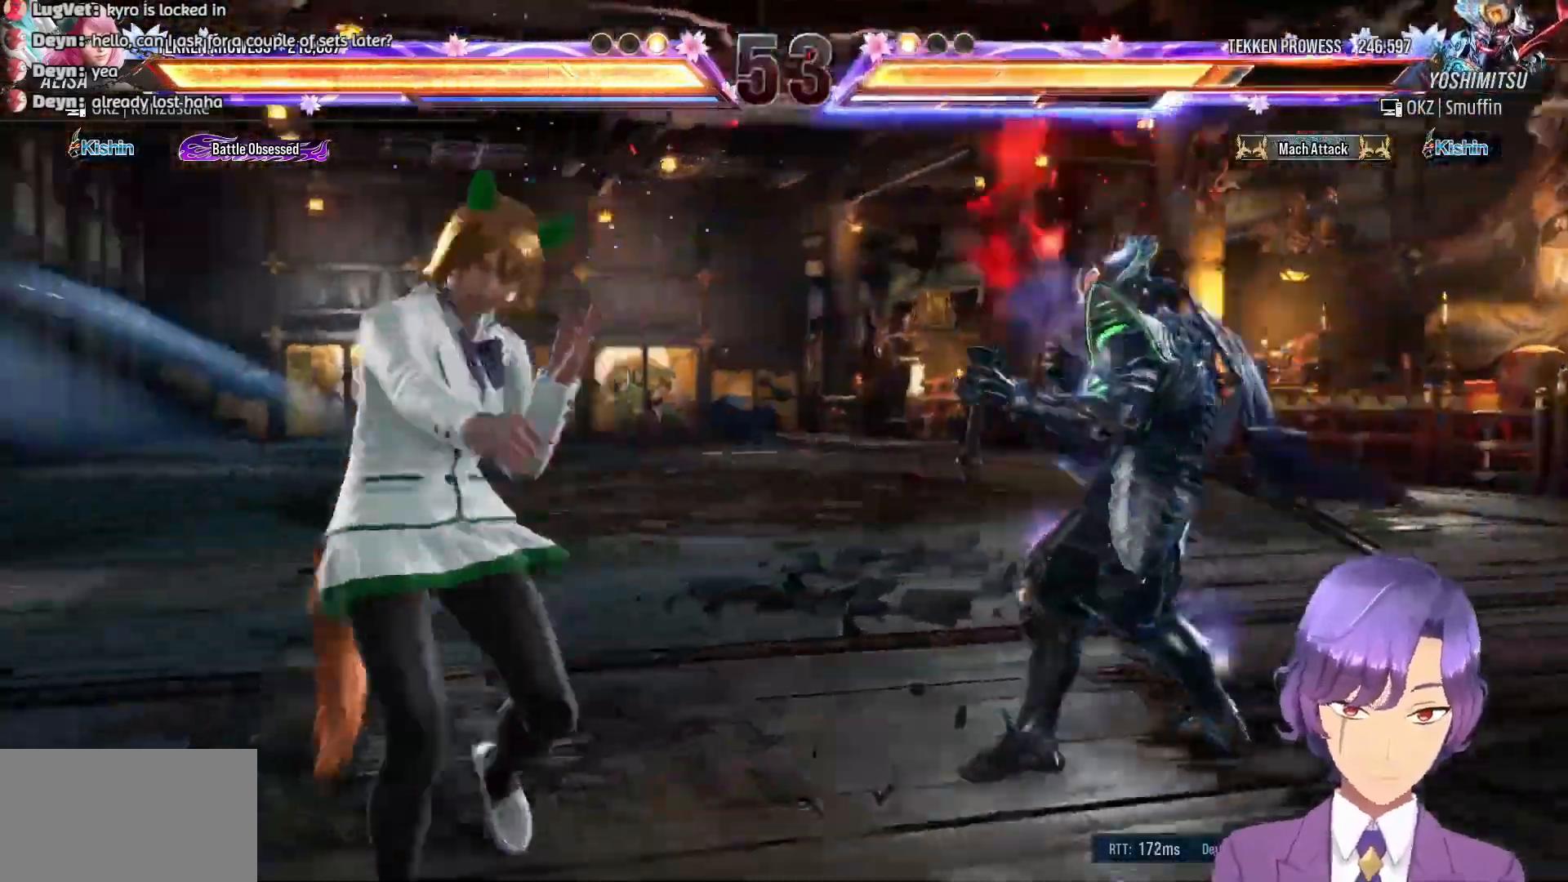
{"buttons": ["DPAD_LEFT"], "events": [[17, "DPAD_LEFT", "up"], [67, "DPAD_LEFT", "down"], [167, "DPAD_LEFT", "up"], [217, "DPAD_LEFT", "down"], [317, "DPAD_LEFT", "up"], [350, "DPAD_LEFT", "down"], [450, "DPAD_LEFT", "up"], [483, "DPAD_LEFT", "down"]]}
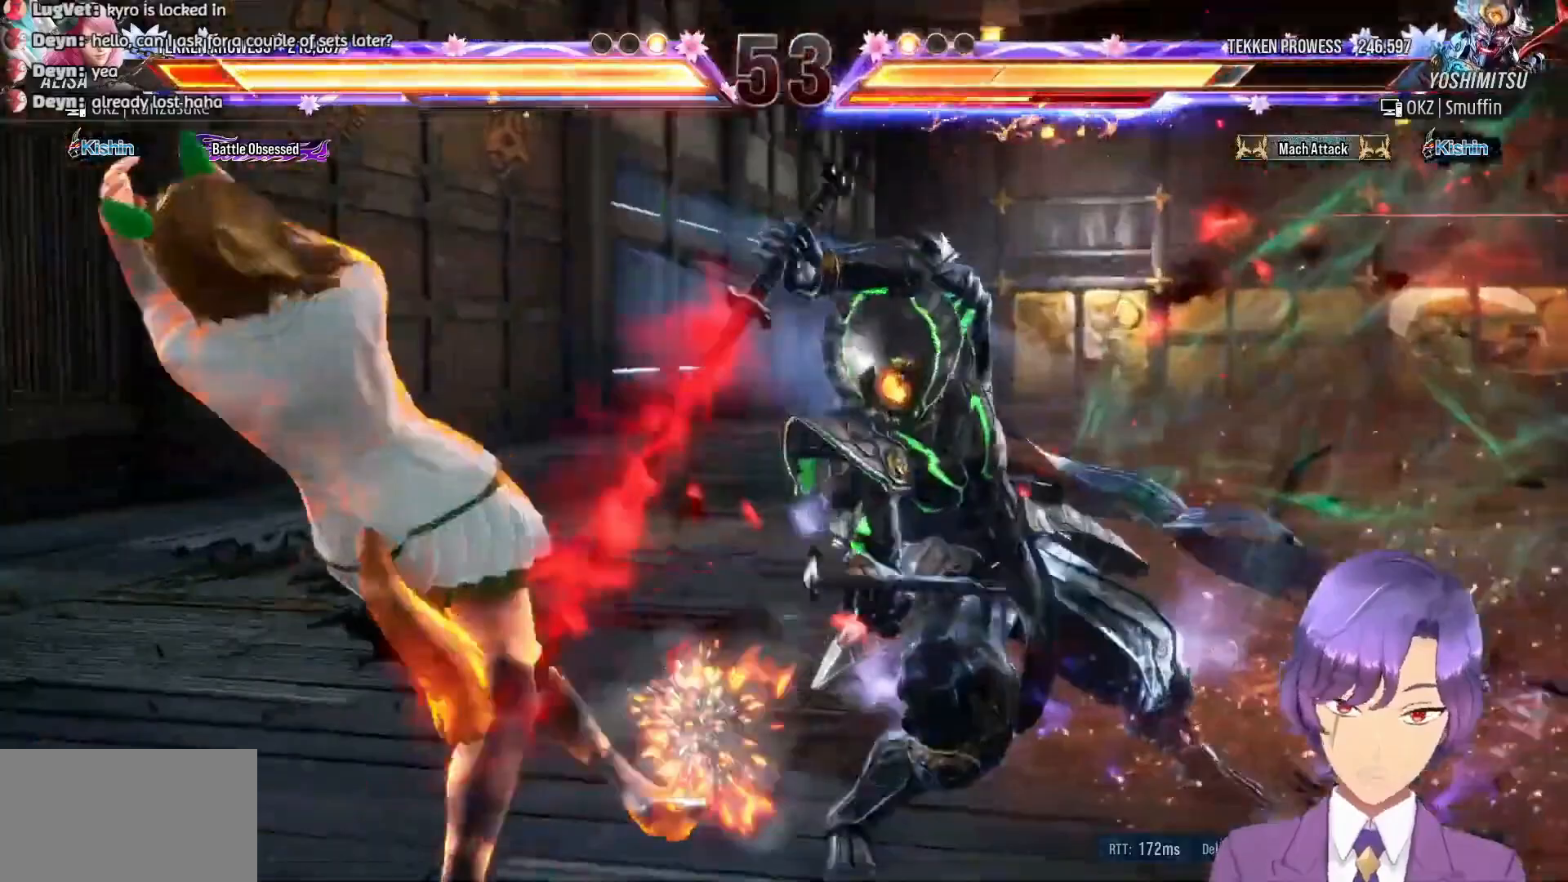
{"buttons": [], "events": [[133, "DPAD_DOWN", "down"], [217, "DPAD_DOWN", "up"], [450, "DPAD_LEFT", "up"]]}
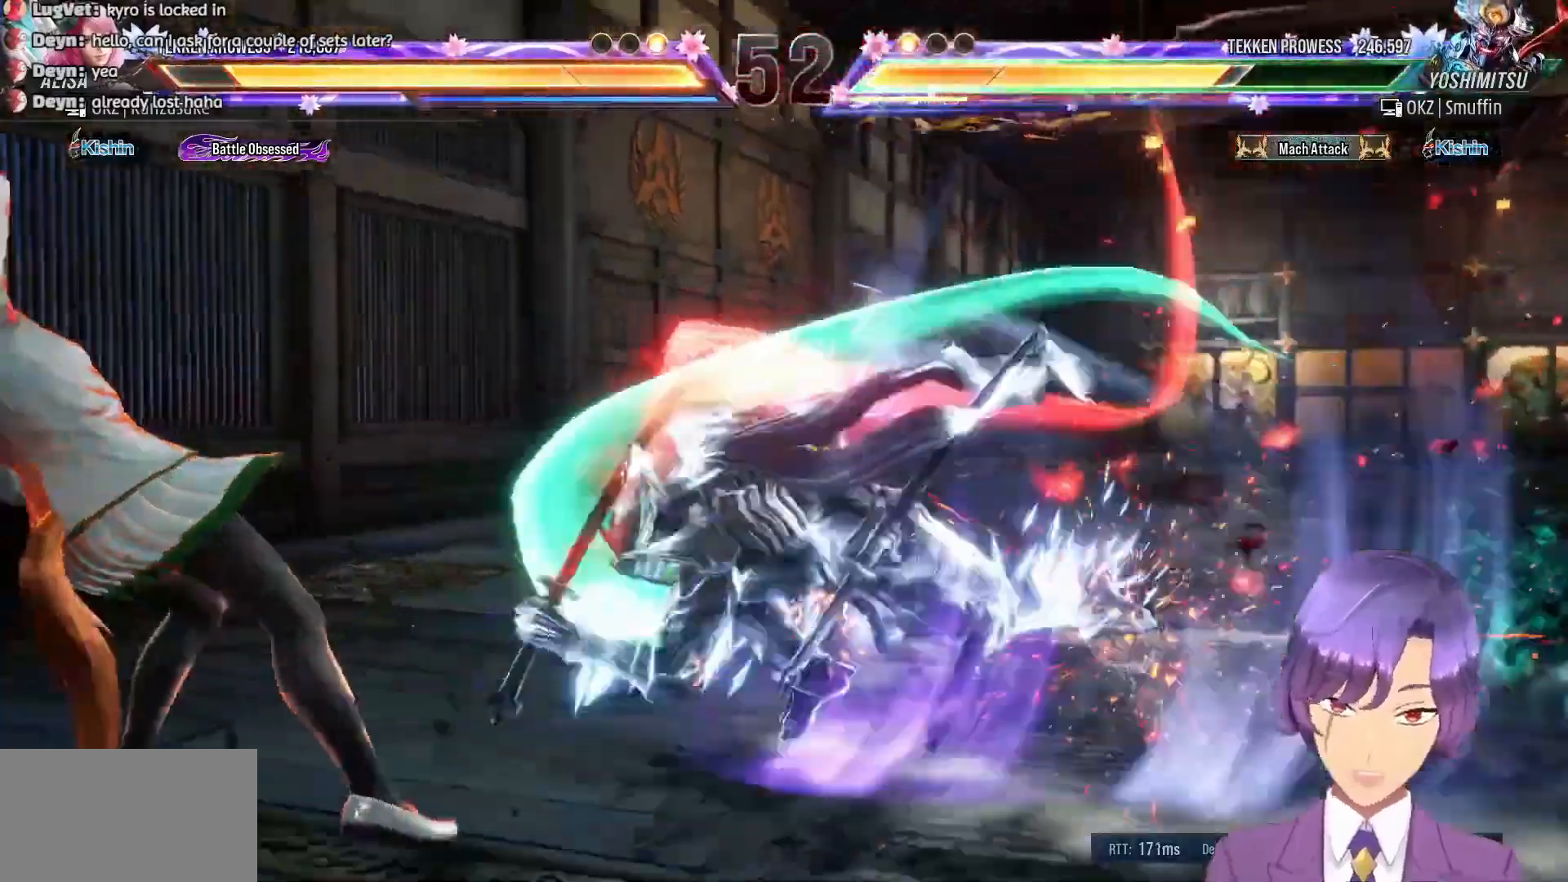
{"buttons": ["DPAD_LEFT"], "events": [[33, "DPAD_LEFT", "down"], [133, "DPAD_LEFT", "up"], [200, "DPAD_LEFT", "down"], [300, "DPAD_LEFT", "up"], [367, "DPAD_LEFT", "down"]]}
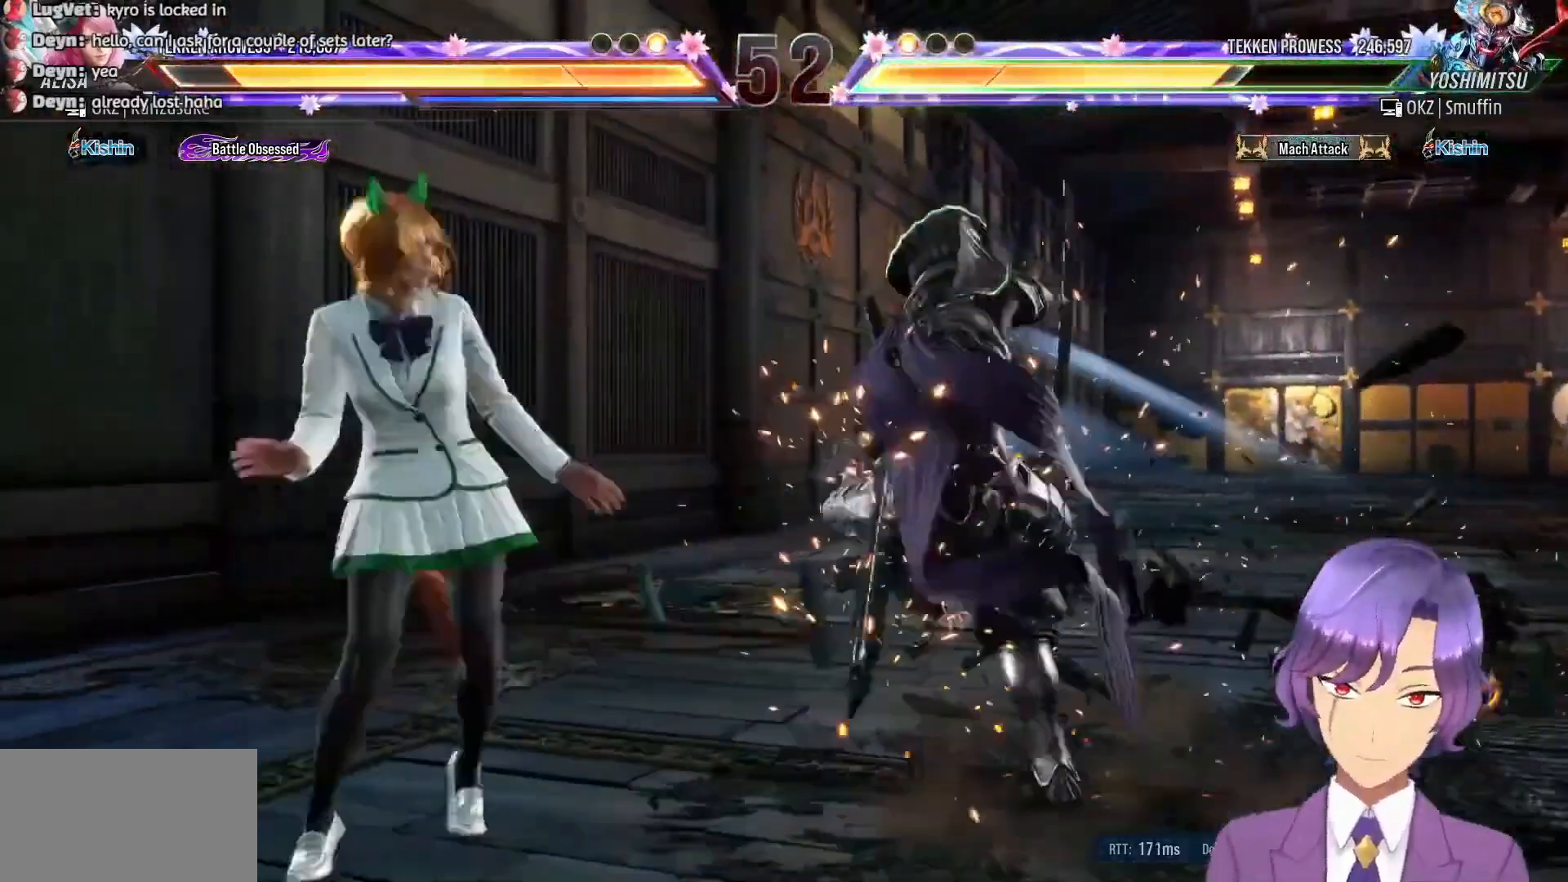
{"buttons": ["DPAD_LEFT"], "events": [[117, "DPAD_LEFT", "up"], [150, "DPAD_DOWN", "down"], [200, "DPAD_DOWN", "up"], [200, "DPAD_LEFT", "down"]]}
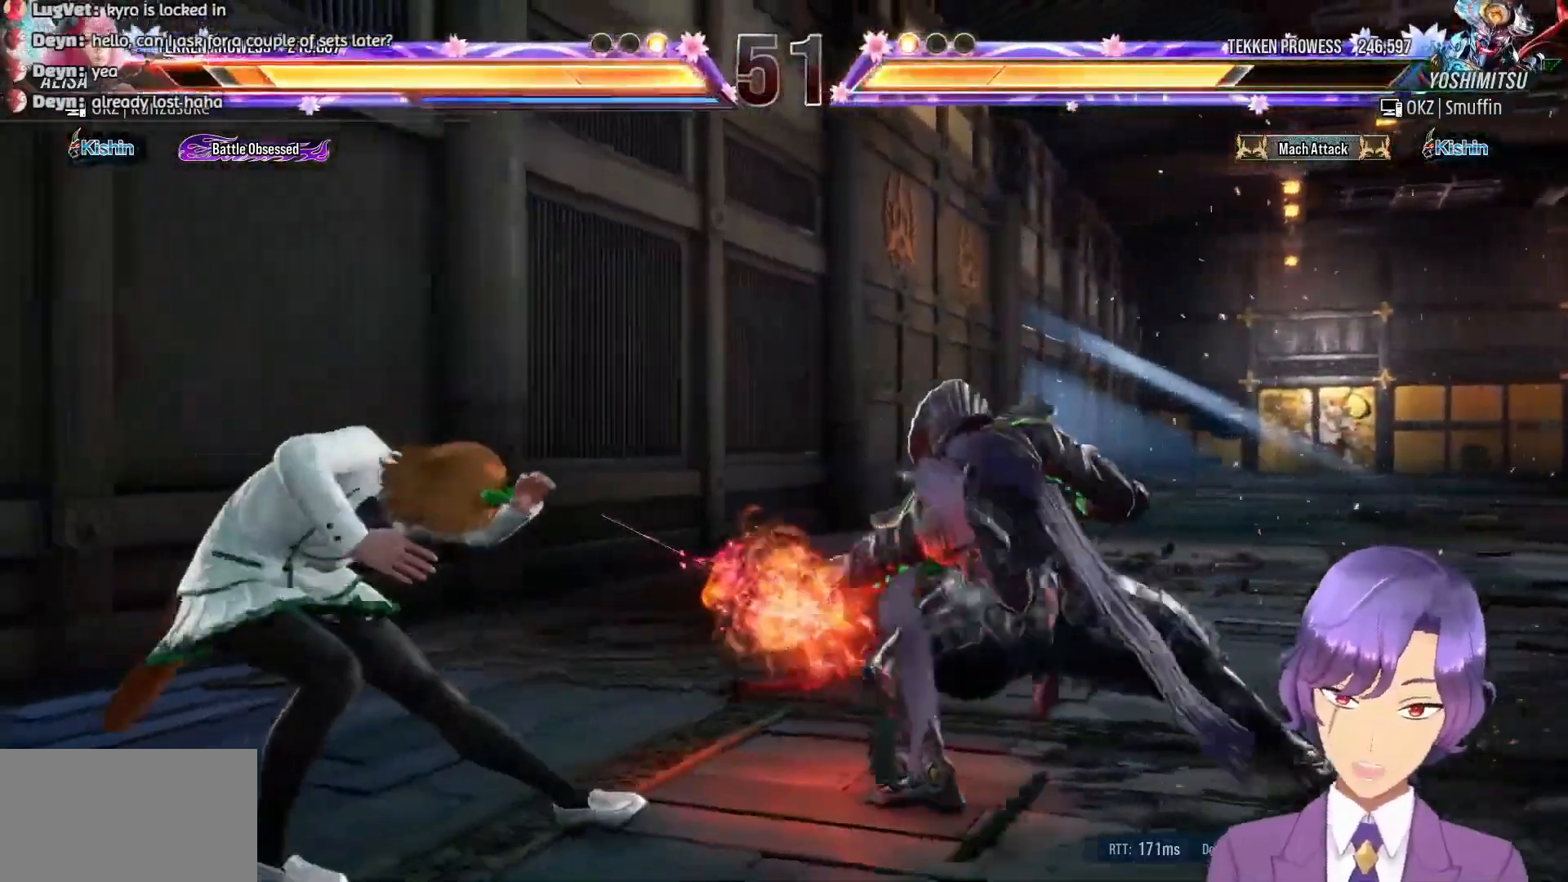
{"buttons": ["DPAD_DOWN"], "events": [[83, "DPAD_DOWN", "down"], [117, "DPAD_DOWN", "up"], [183, "DPAD_DOWN", "down"], [400, "DPAD_LEFT", "up"]]}
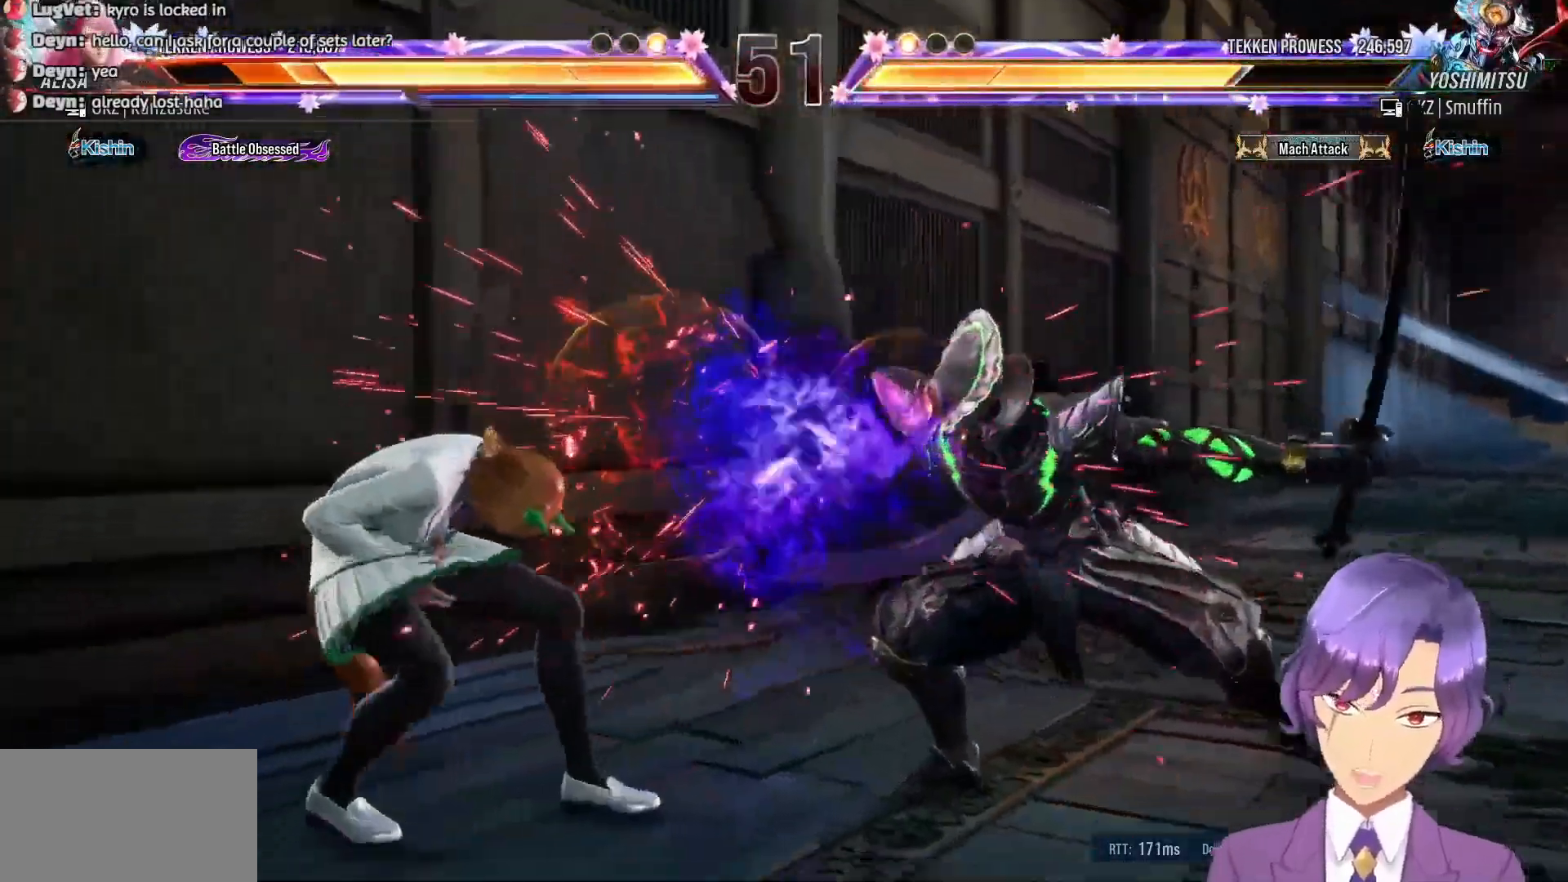
{"buttons": [], "events": [[17, "DPAD_DOWN", "up"], [17, "DPAD_LEFT", "down"], [117, "DPAD_LEFT", "up"], [200, "DPAD_LEFT", "down"], [300, "DPAD_LEFT", "up"], [350, "DPAD_LEFT", "down"], [450, "DPAD_LEFT", "up"]]}
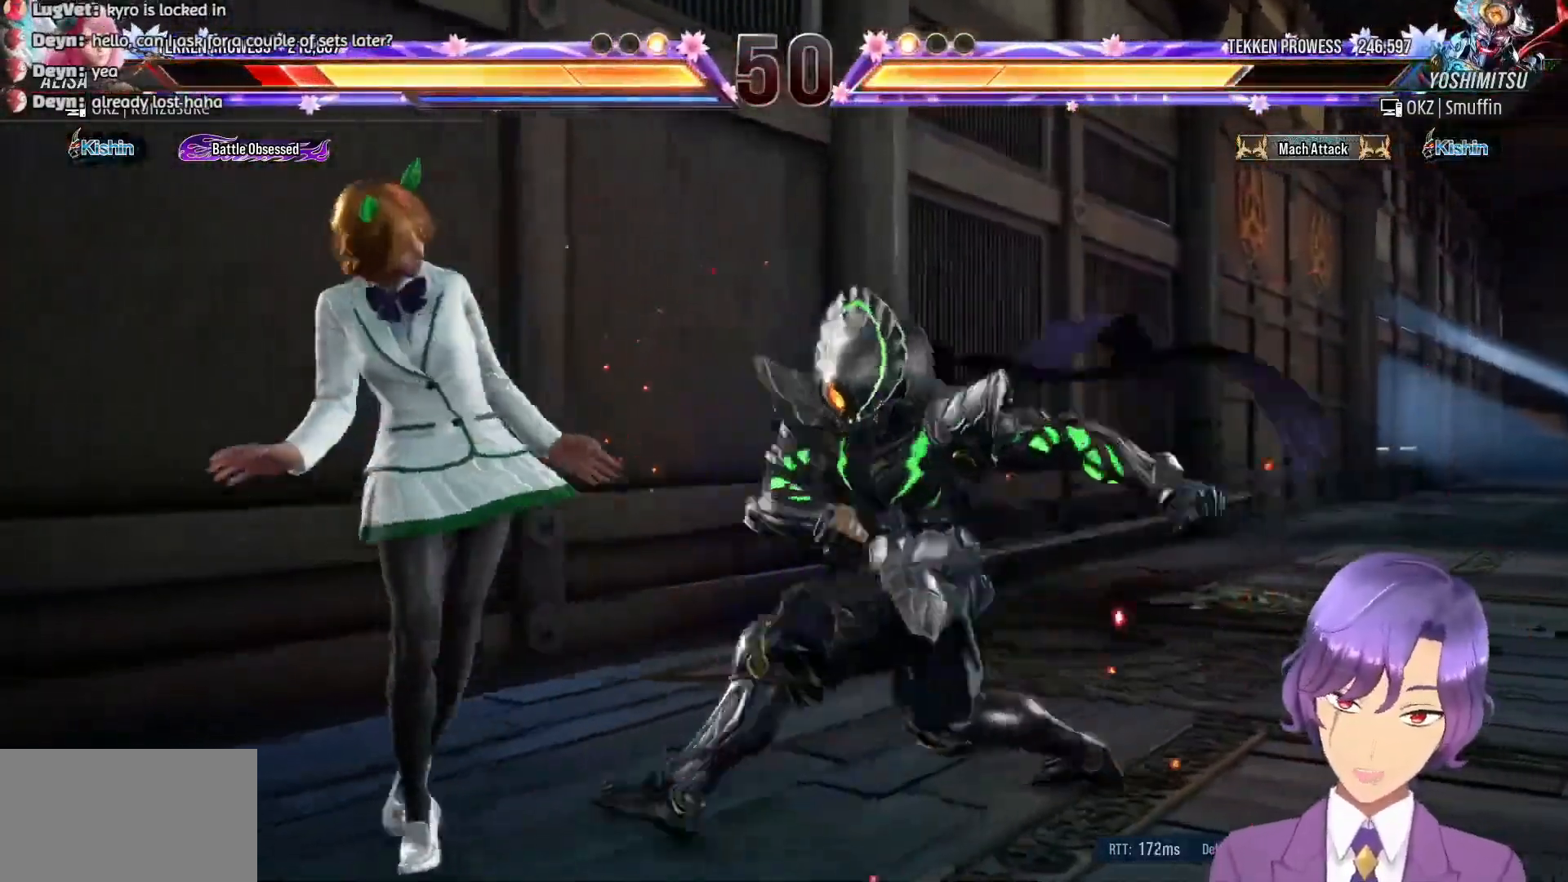
{"buttons": [], "events": [[17, "DPAD_RIGHT", "down"], [17, "DPAD_UP", "down"], [33, "CROSS", "down"], [150, "CROSS", "up"], [150, "DPAD_RIGHT", "up"], [150, "DPAD_UP", "up"], [200, "L1", "down"], [300, "L1", "up"], [367, "DPAD_LEFT", "down"], [500, "DPAD_LEFT", "up"]]}
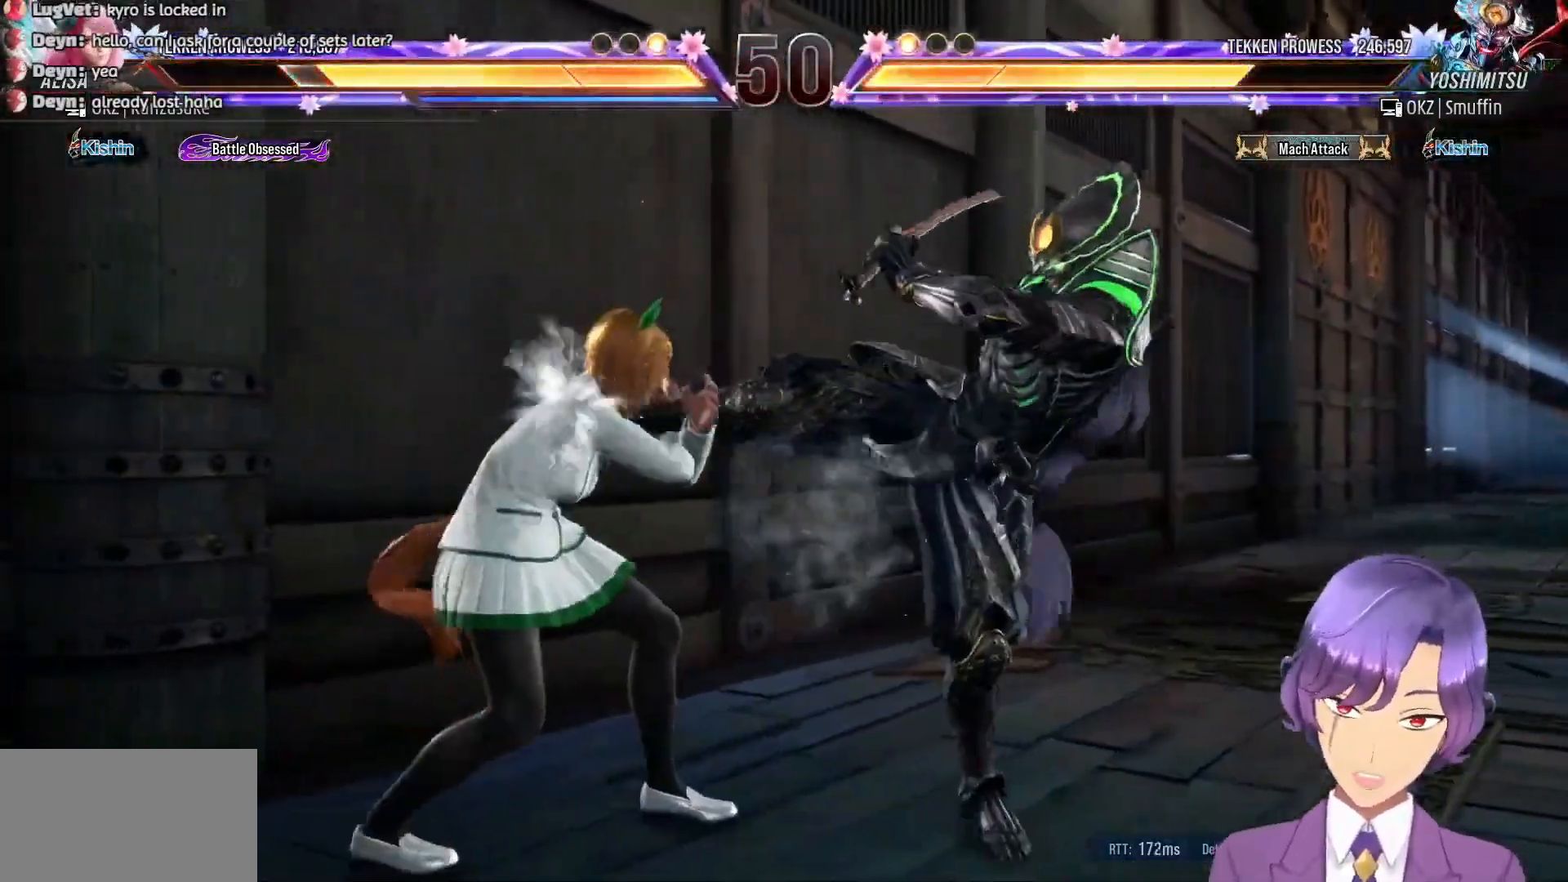
{"buttons": ["DPAD_DOWN"], "events": [[33, "DPAD_LEFT", "down"], [200, "DPAD_LEFT", "up"], [417, "DPAD_DOWN", "down"]]}
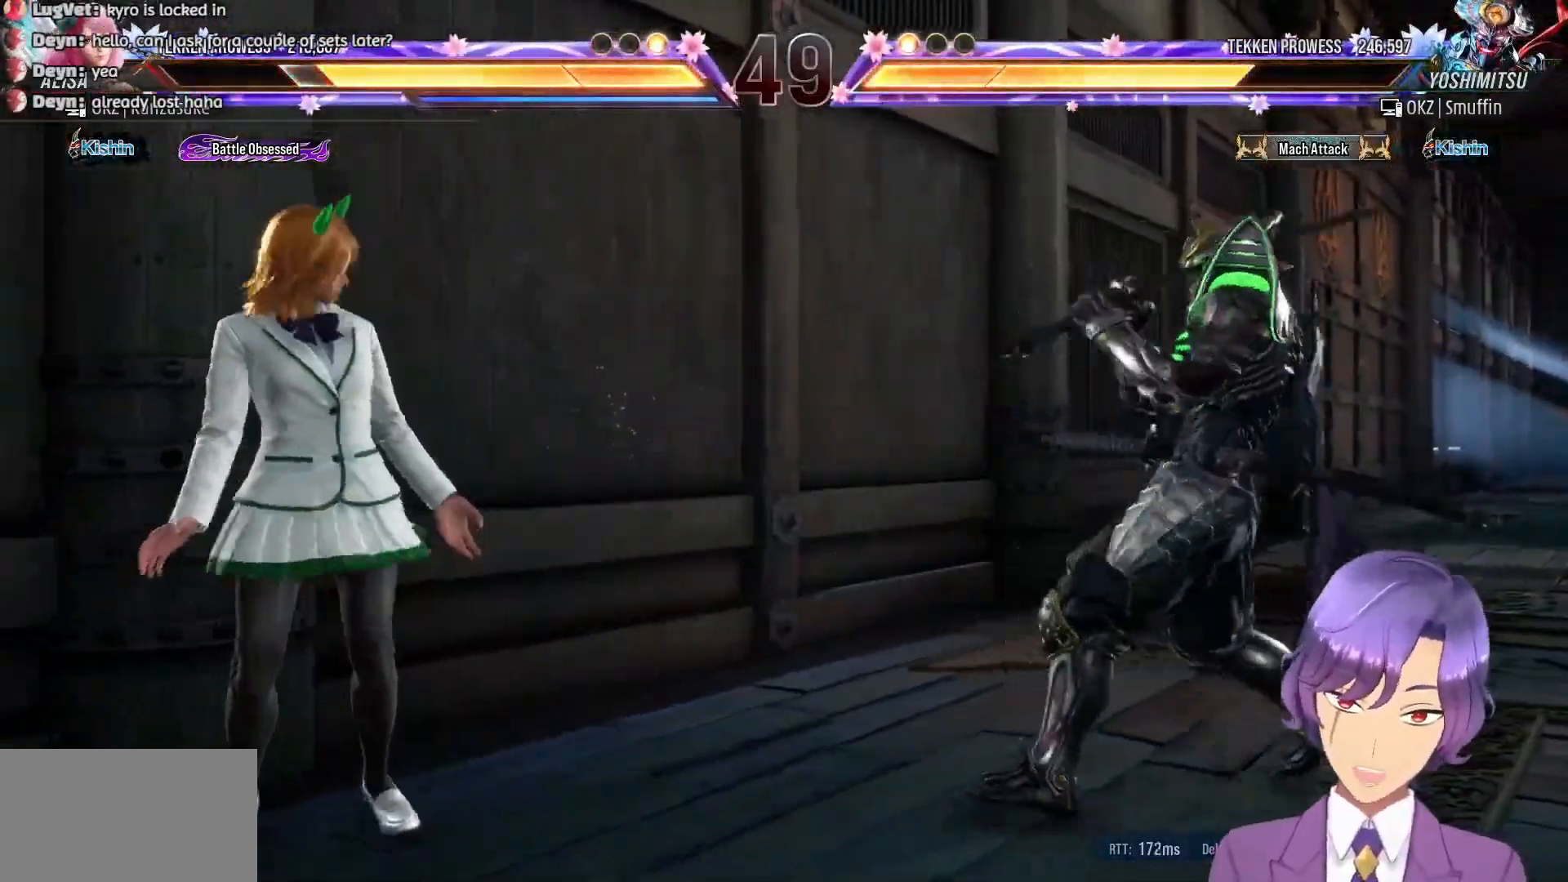
{"buttons": [], "events": [[17, "DPAD_DOWN", "up"], [133, "DPAD_RIGHT", "down"], [183, "DPAD_RIGHT", "up"], [267, "DPAD_RIGHT", "down"], [300, "DPAD_RIGHT", "up"], [333, "DPAD_RIGHT", "down"], [350, "TRIANGLE", "down"], [483, "TRIANGLE", "up"], [500, "DPAD_RIGHT", "up"]]}